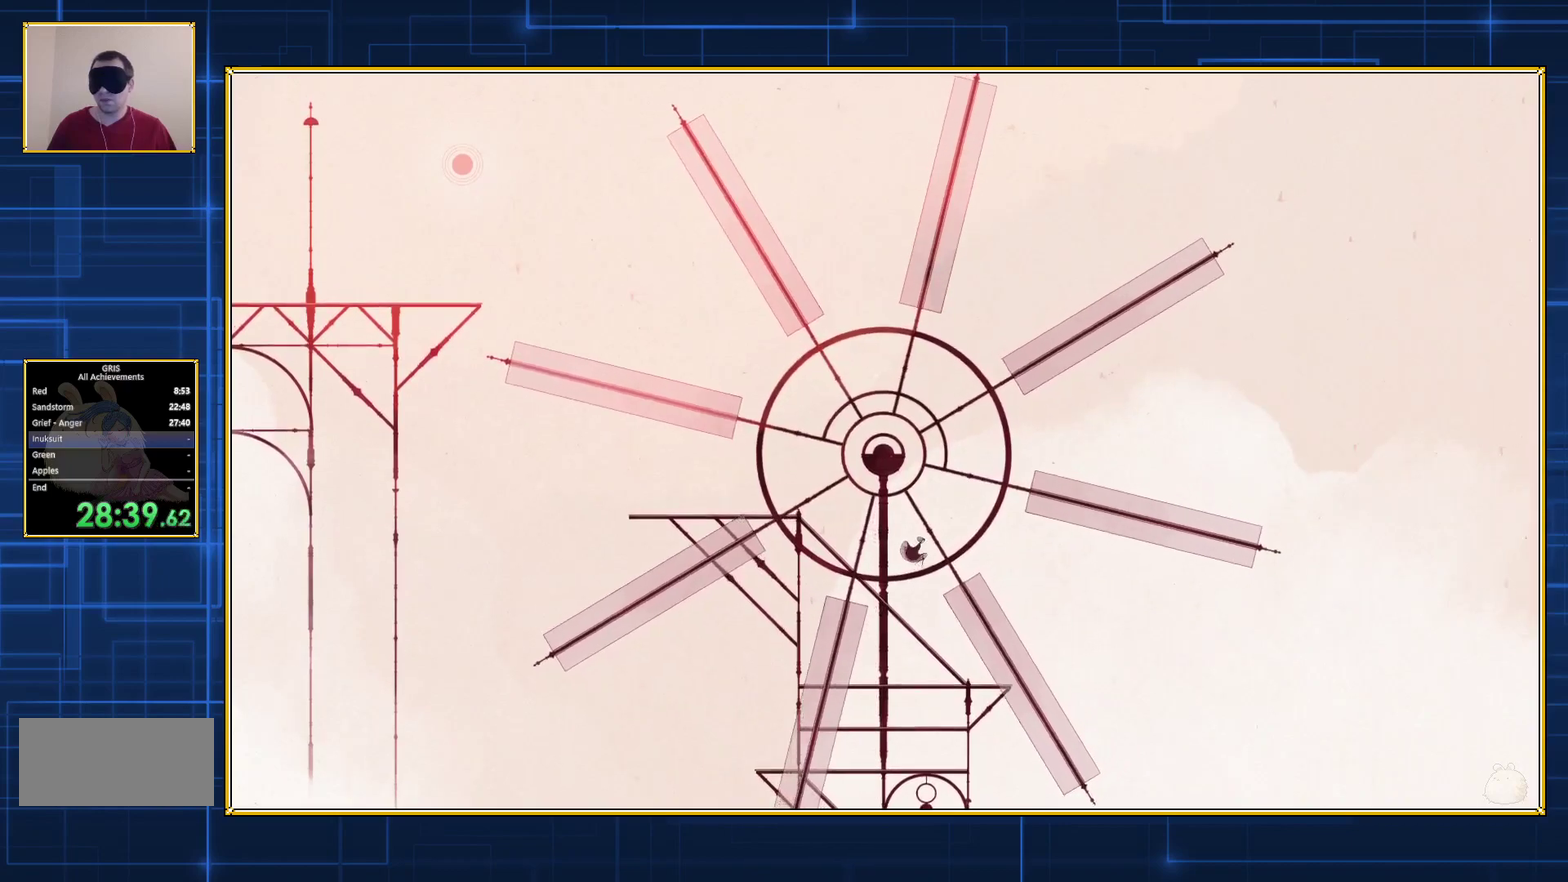
Gameplay with a controller (Nintendo layout); each line is a JSON object with the inputs held at the frame after it. "events" lists button and stick changes between this image and that frame as [ms after this image, input, new state], when the widget could be followed in between. Not read: L3 R3.
{"buttons": ["B"], "events": [[200, "B", "up"], [467, "B", "down"]]}
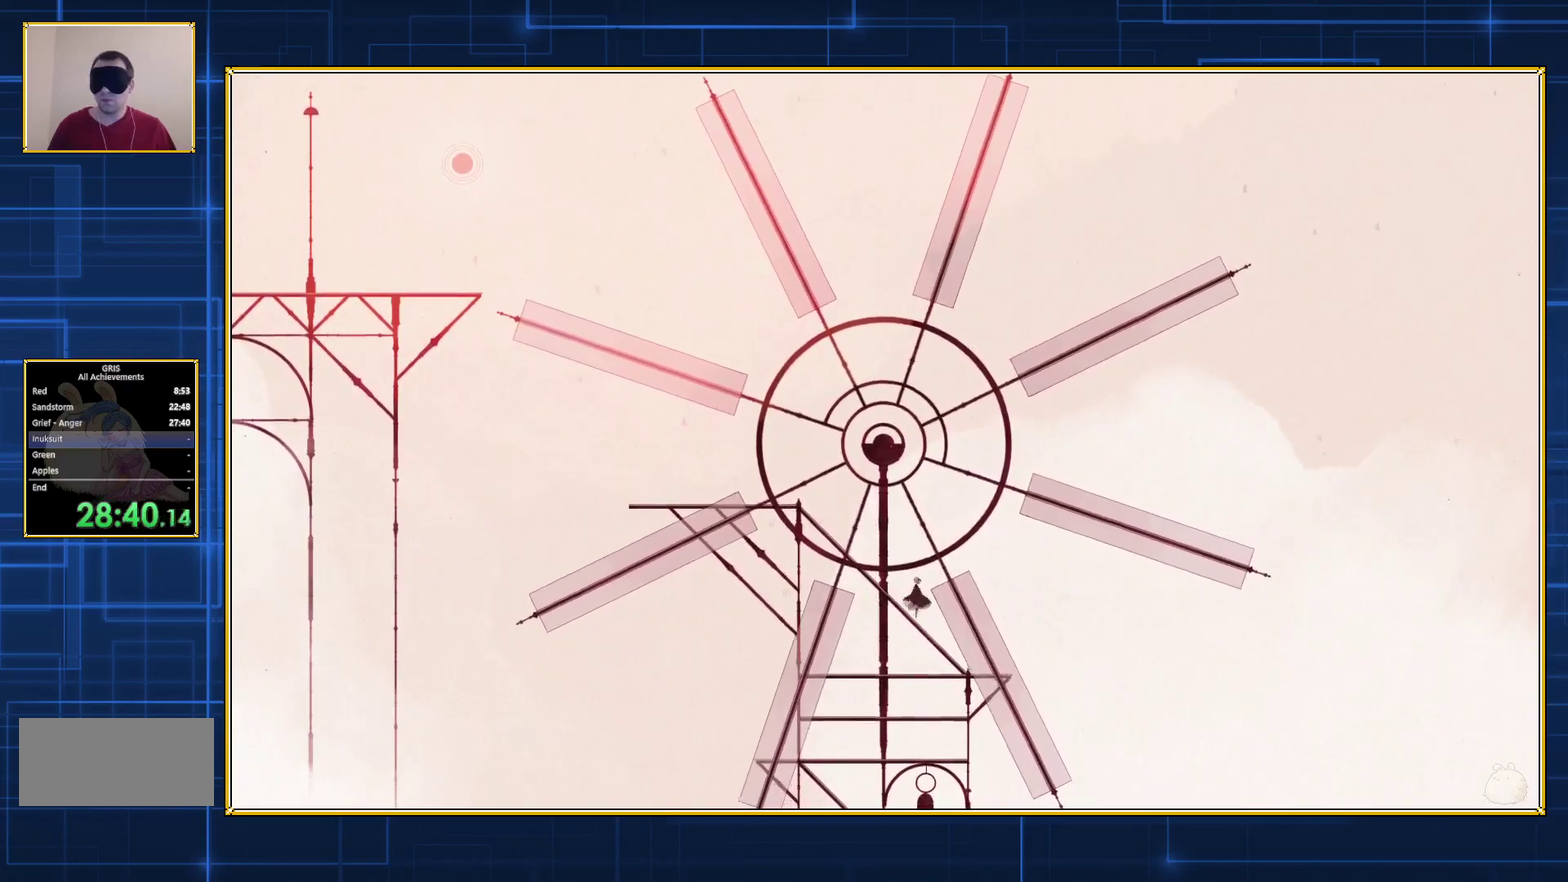
{"buttons": ["B"], "events": []}
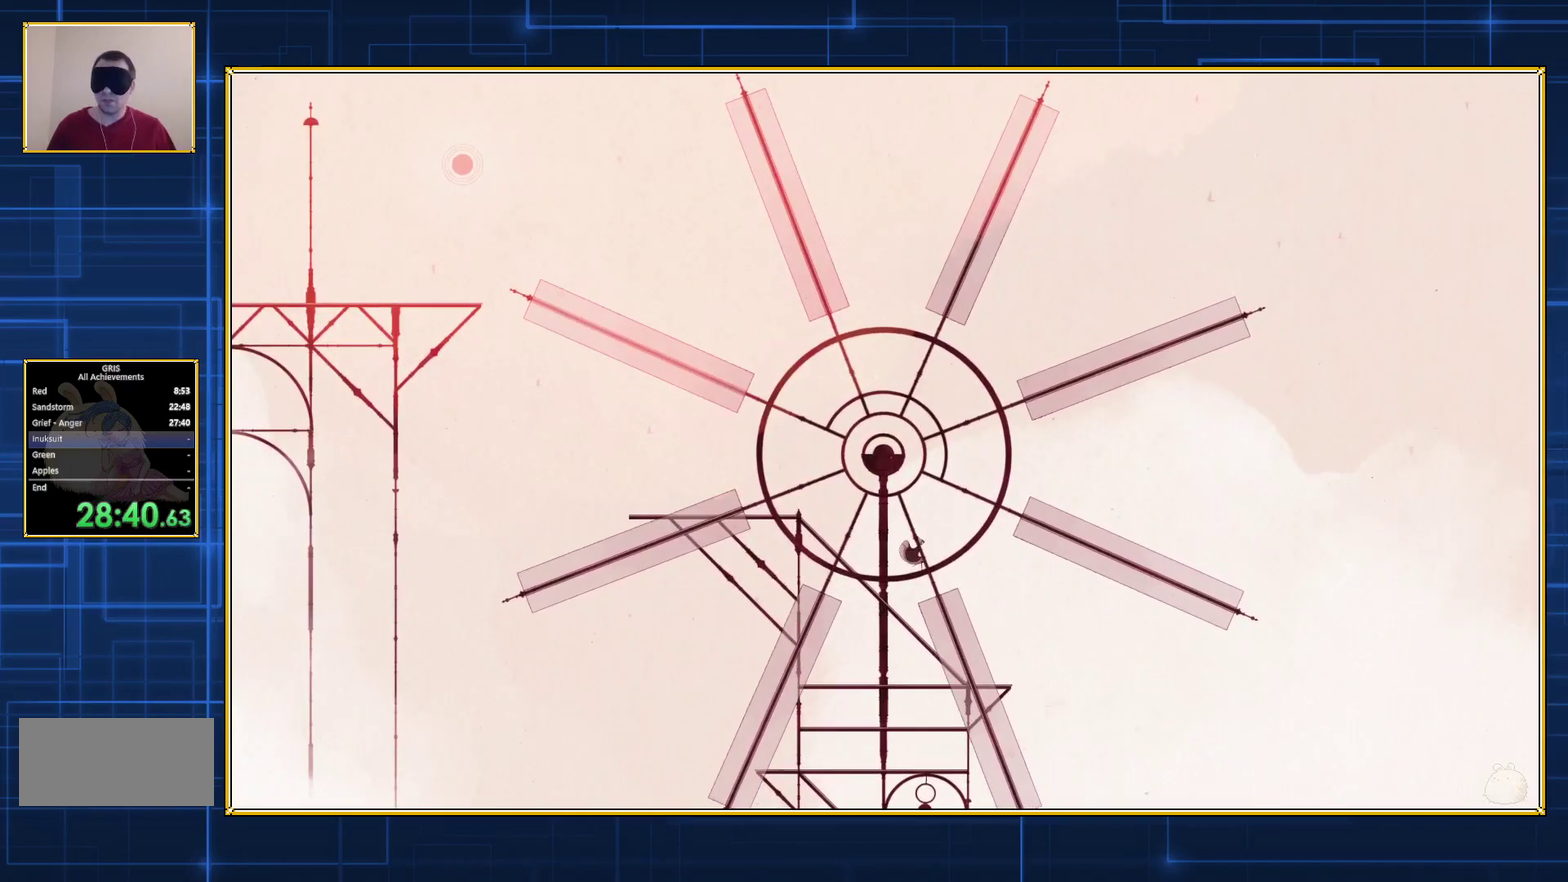
{"buttons": [], "events": [[167, "B", "up"]]}
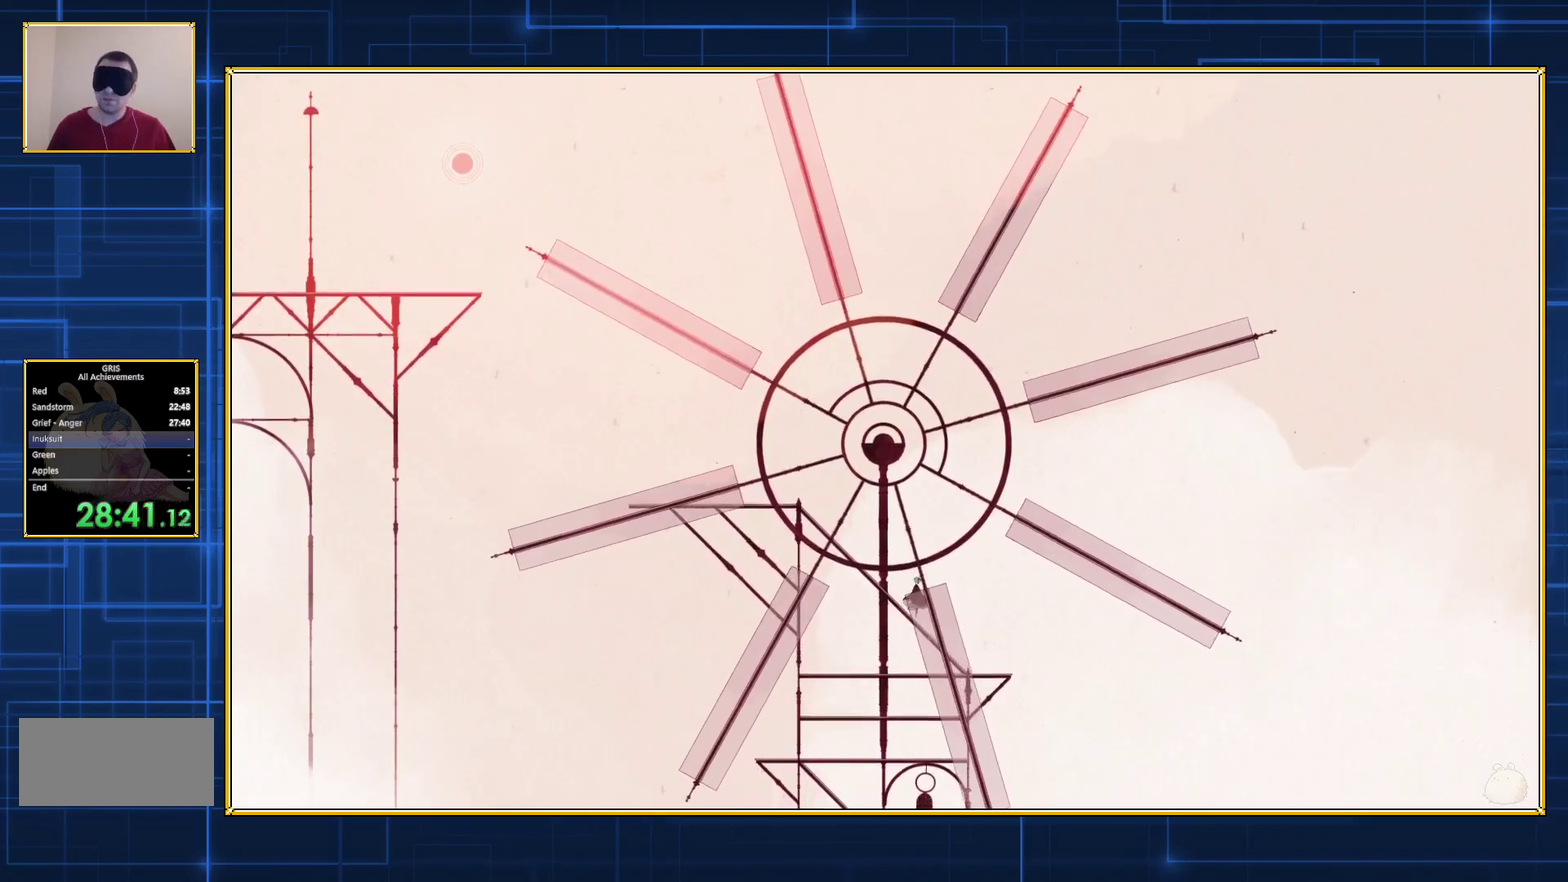
{"buttons": ["Y"], "events": [[200, "Y", "down"]]}
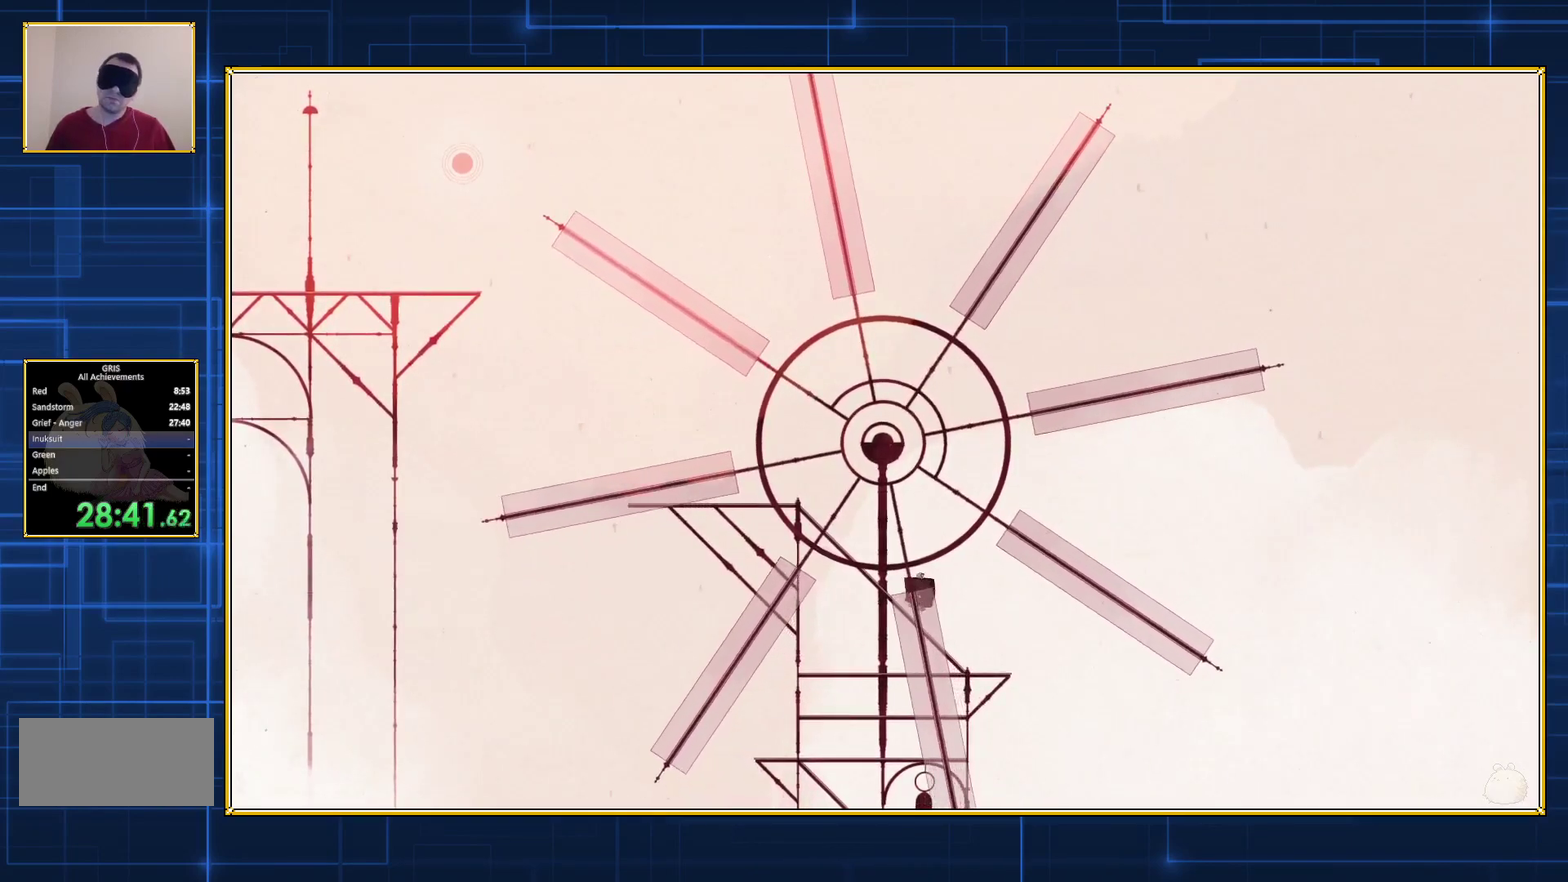
{"buttons": ["Y"], "events": []}
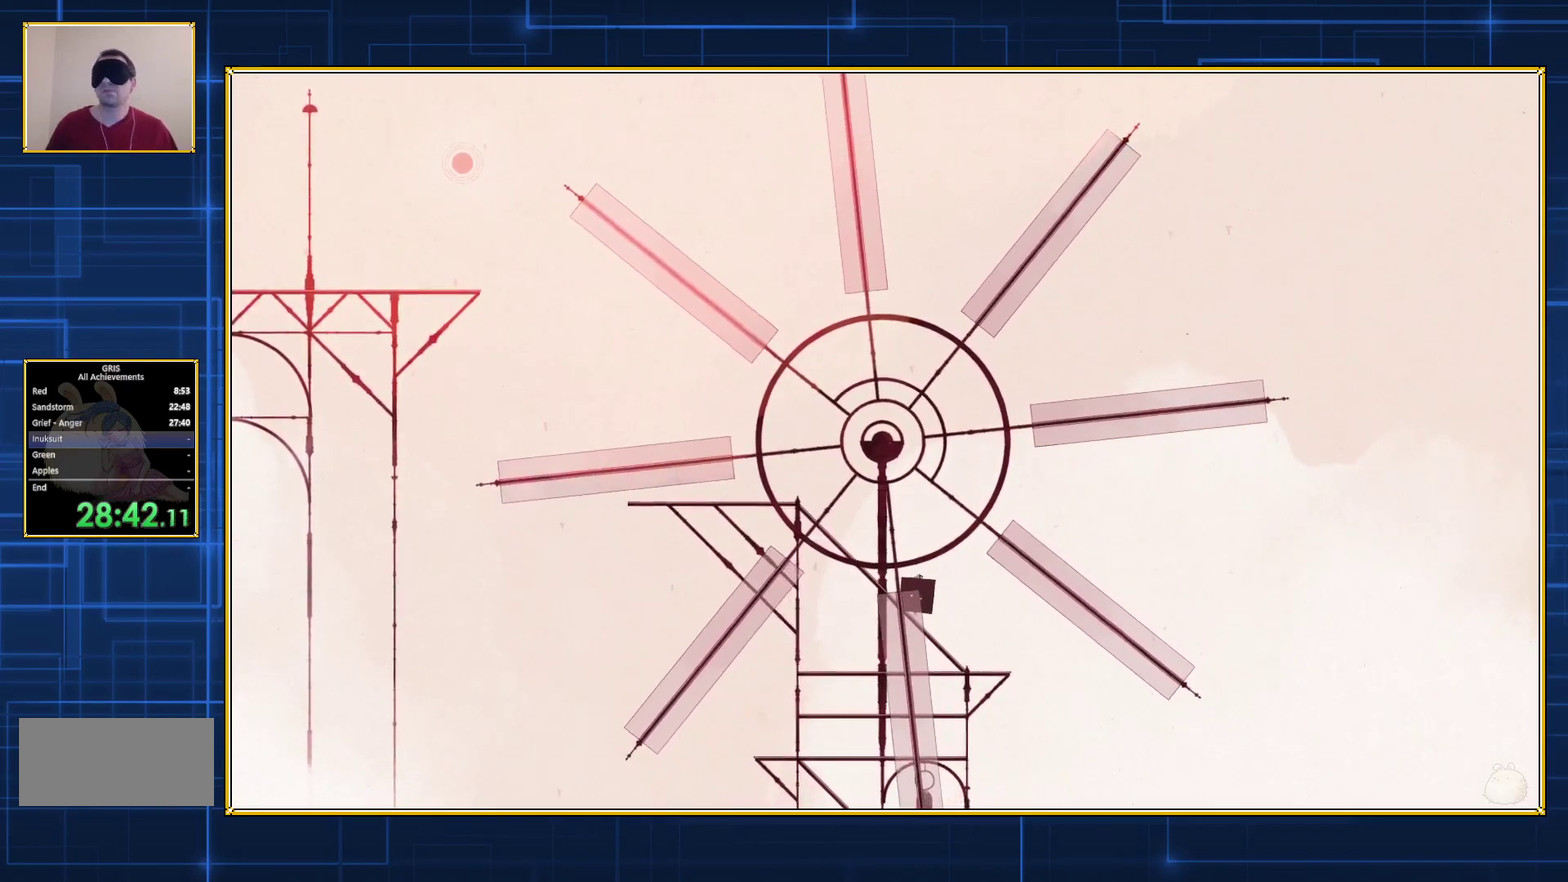
{"buttons": ["Y", "DPAD_LEFT"], "events": [[83, "DPAD_LEFT", "down"]]}
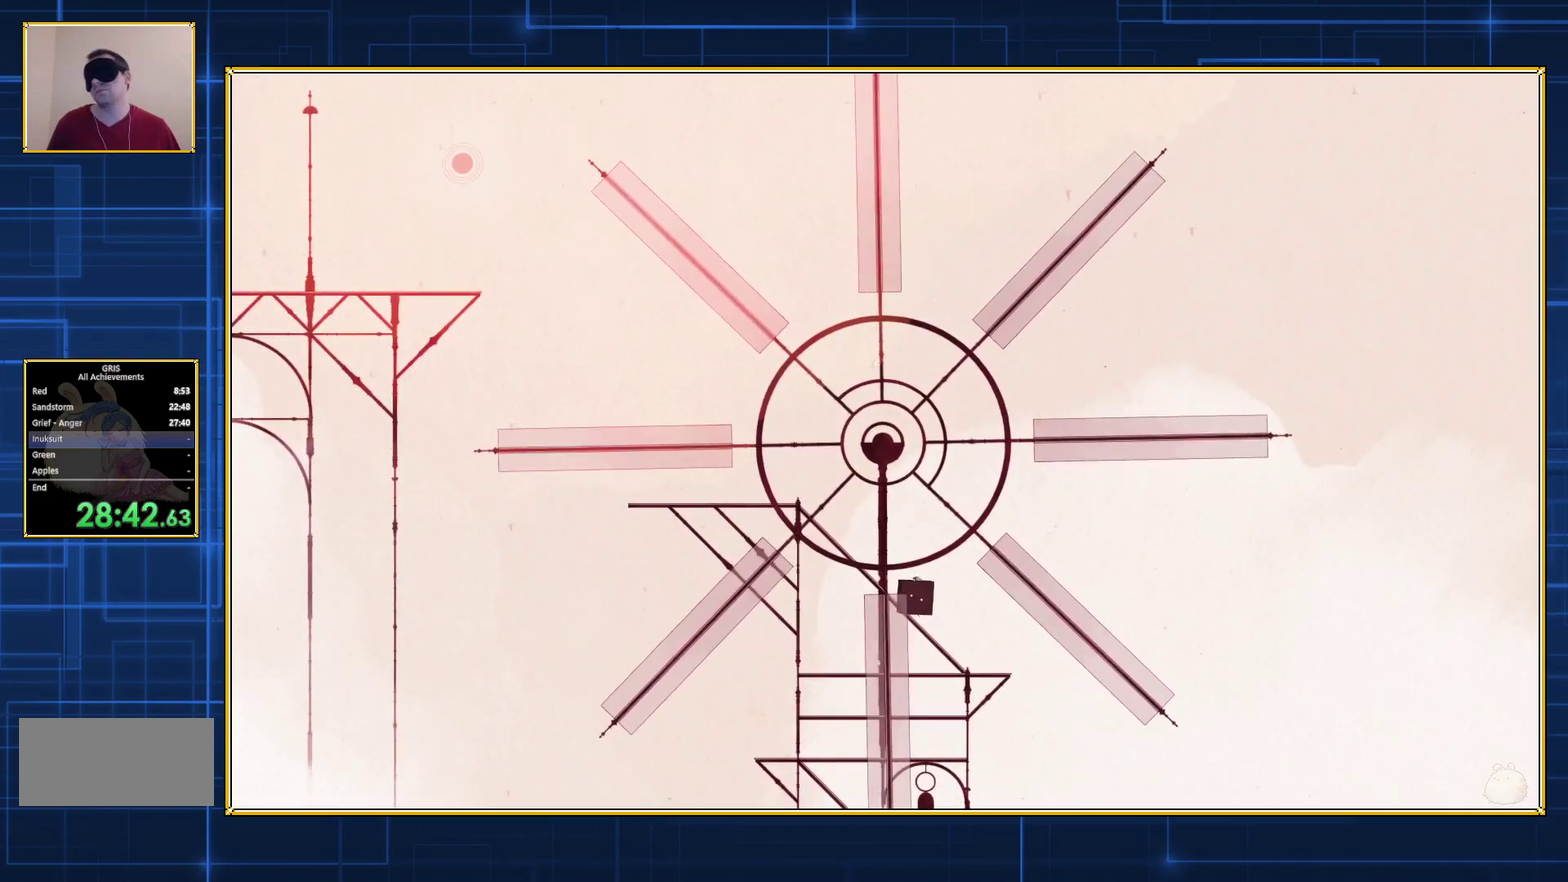
{"buttons": ["Y", "DPAD_LEFT"], "events": []}
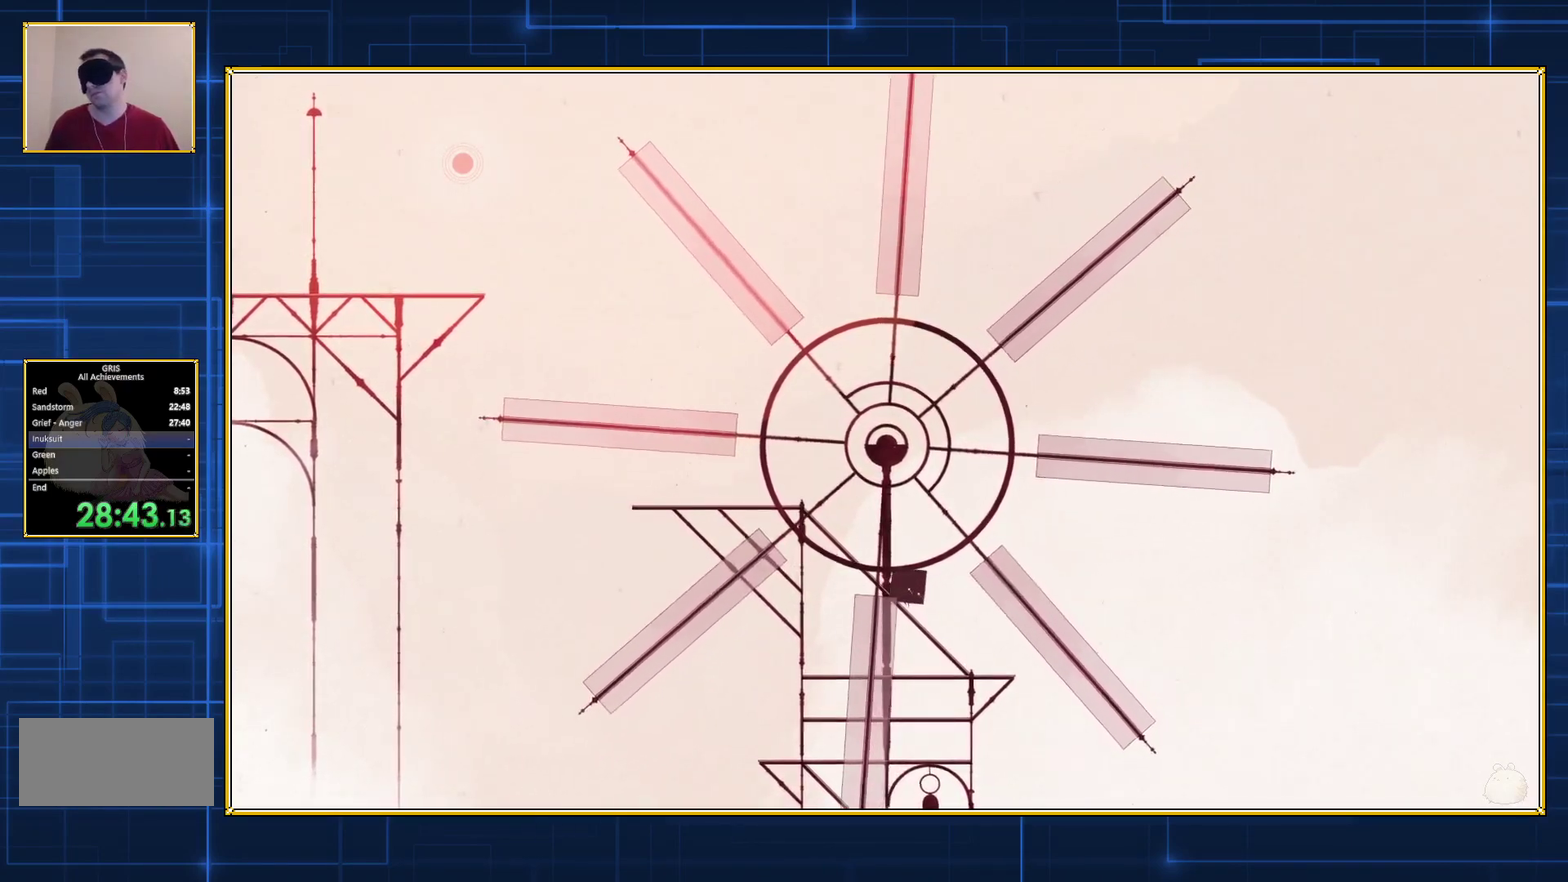
{"buttons": ["Y", "DPAD_LEFT"], "events": []}
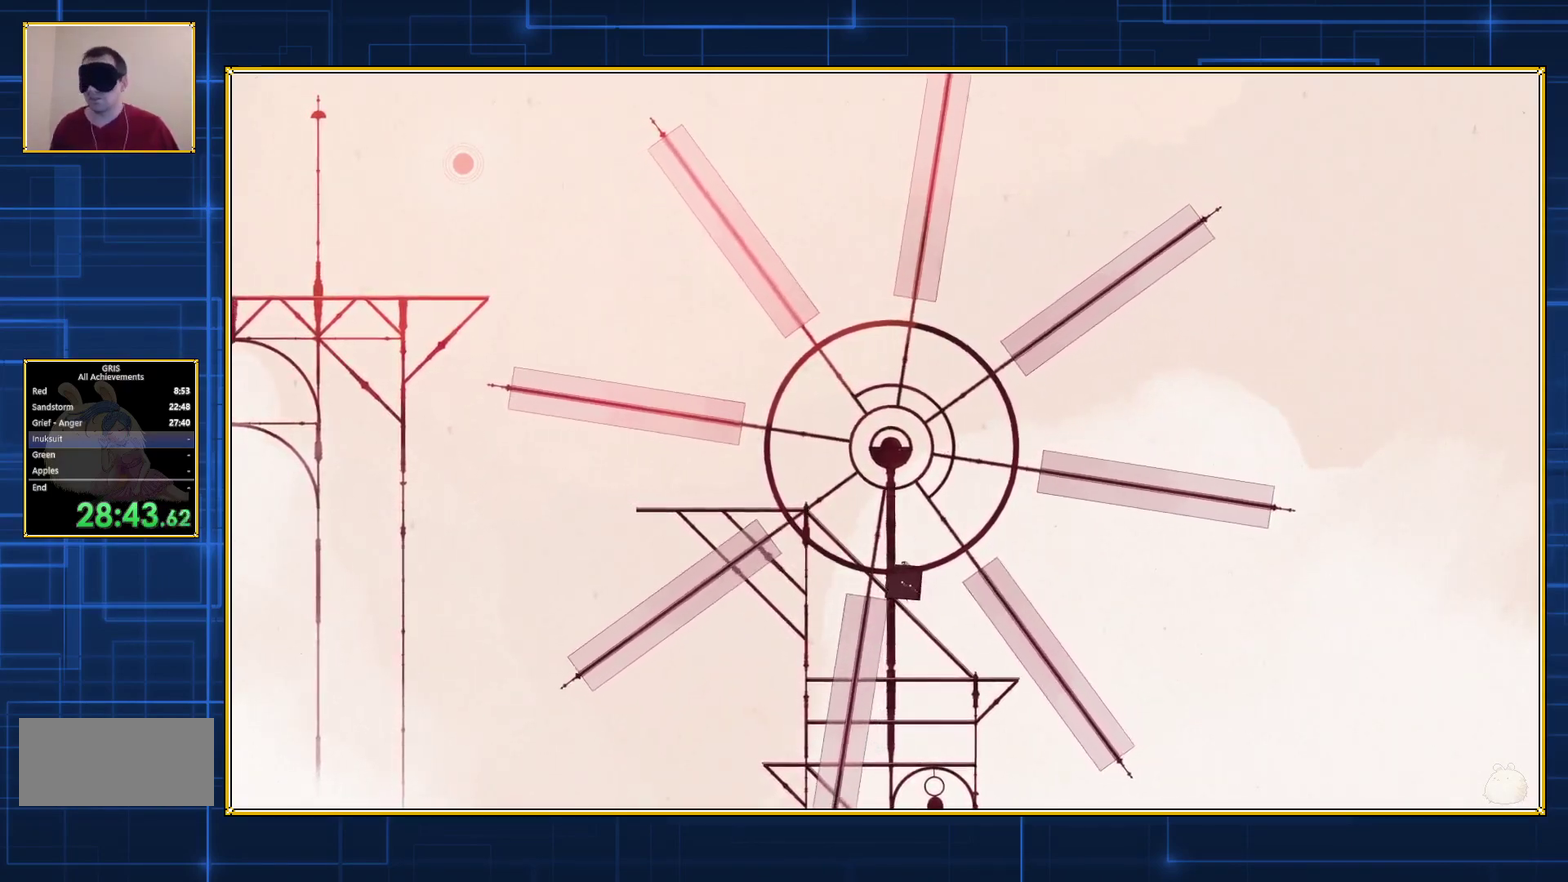
{"buttons": ["Y", "DPAD_LEFT"], "events": []}
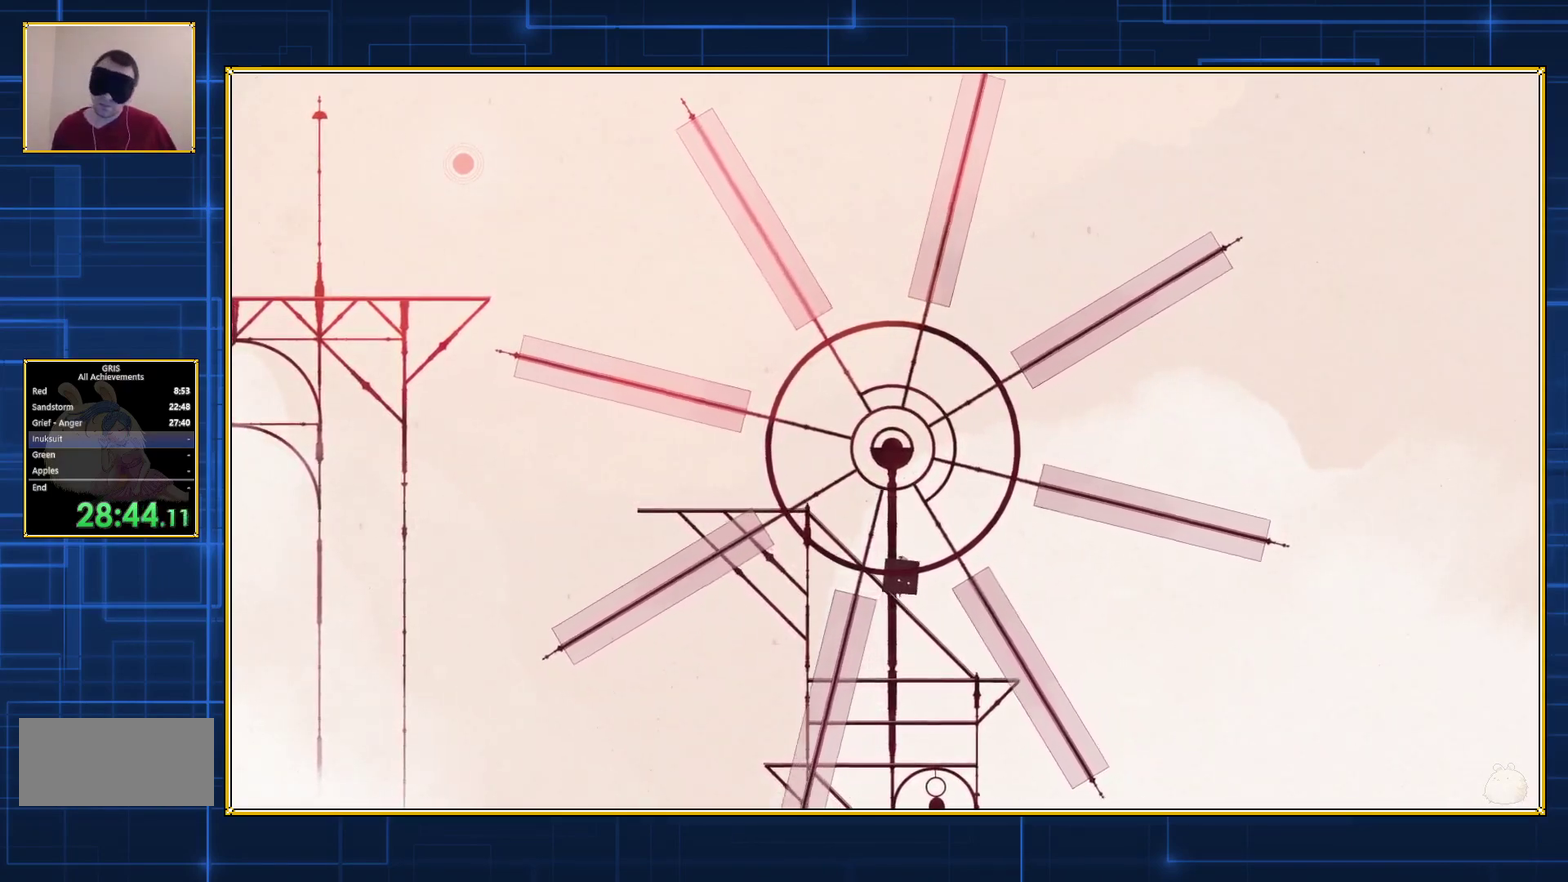
{"buttons": ["Y", "DPAD_LEFT"], "events": []}
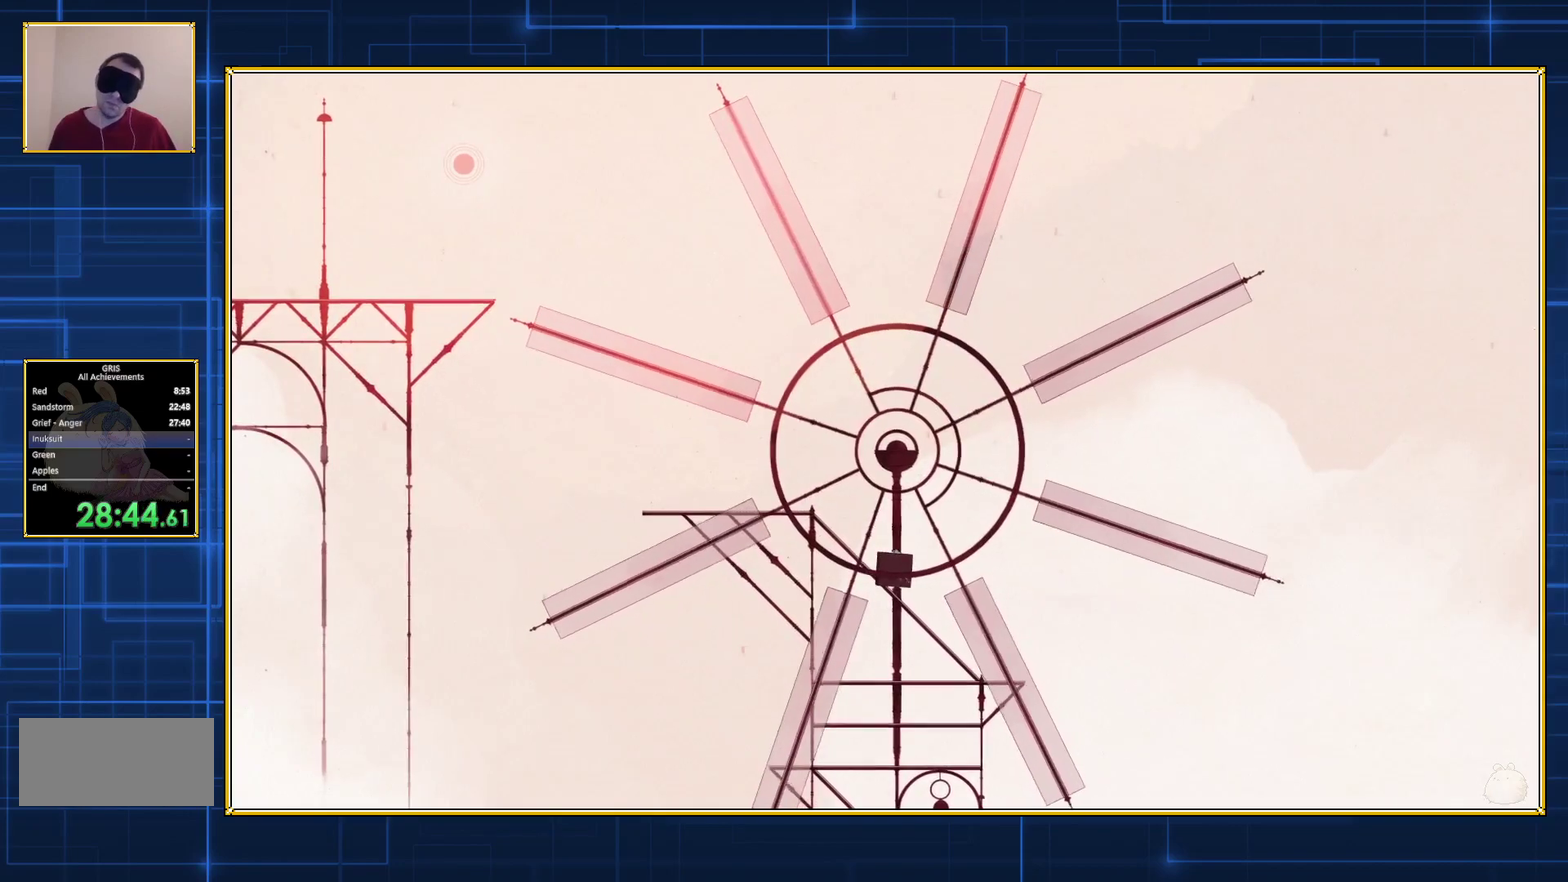
{"buttons": ["Y", "DPAD_LEFT"], "events": []}
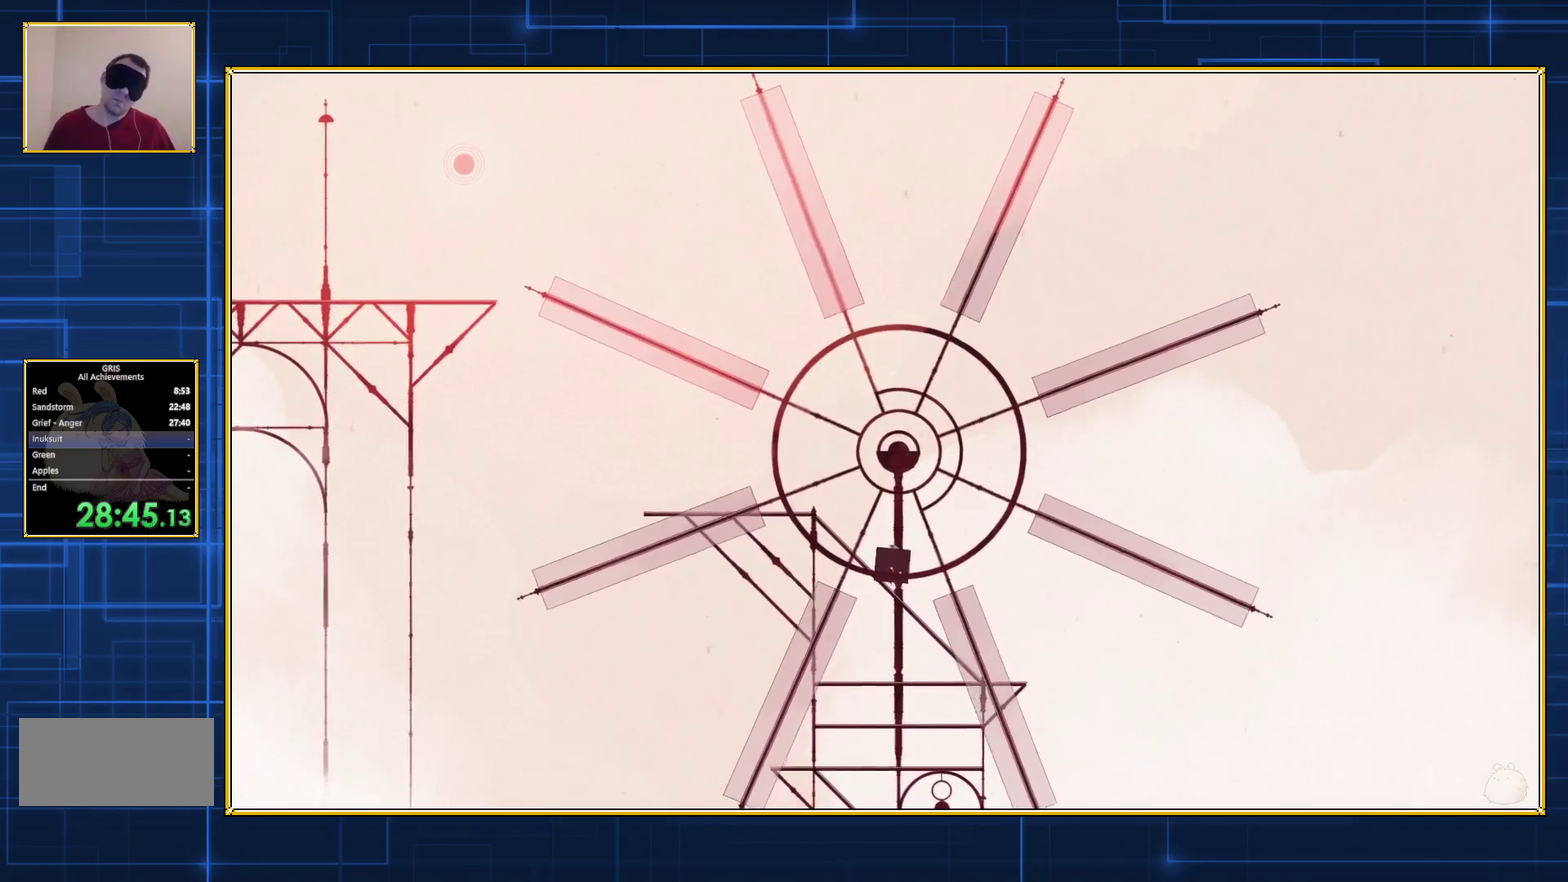
{"buttons": ["Y", "DPAD_LEFT"], "events": []}
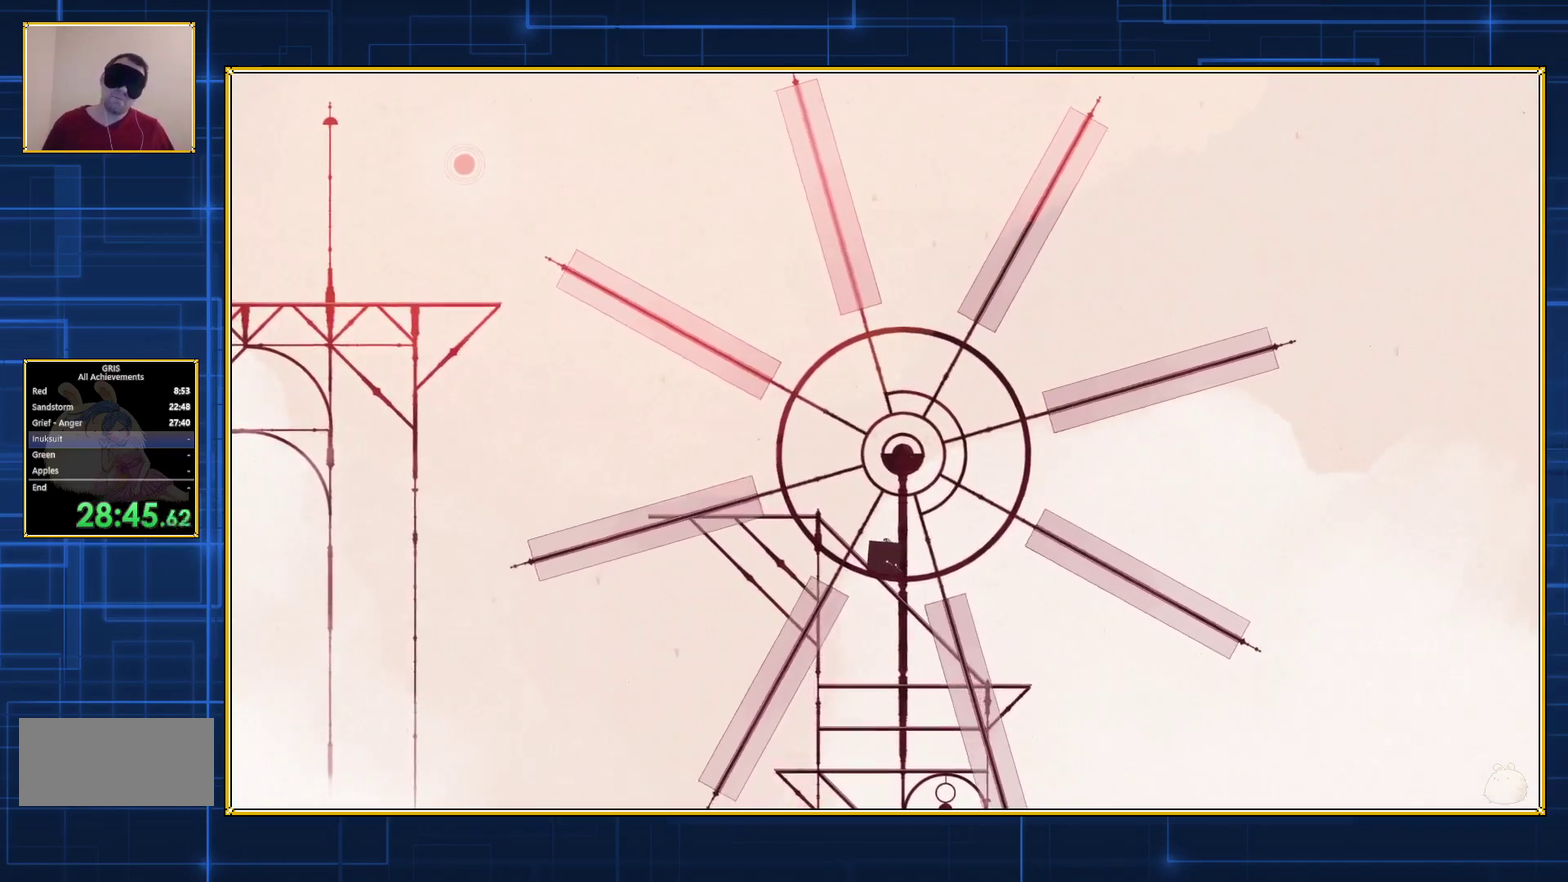
{"buttons": ["Y", "DPAD_LEFT"], "events": []}
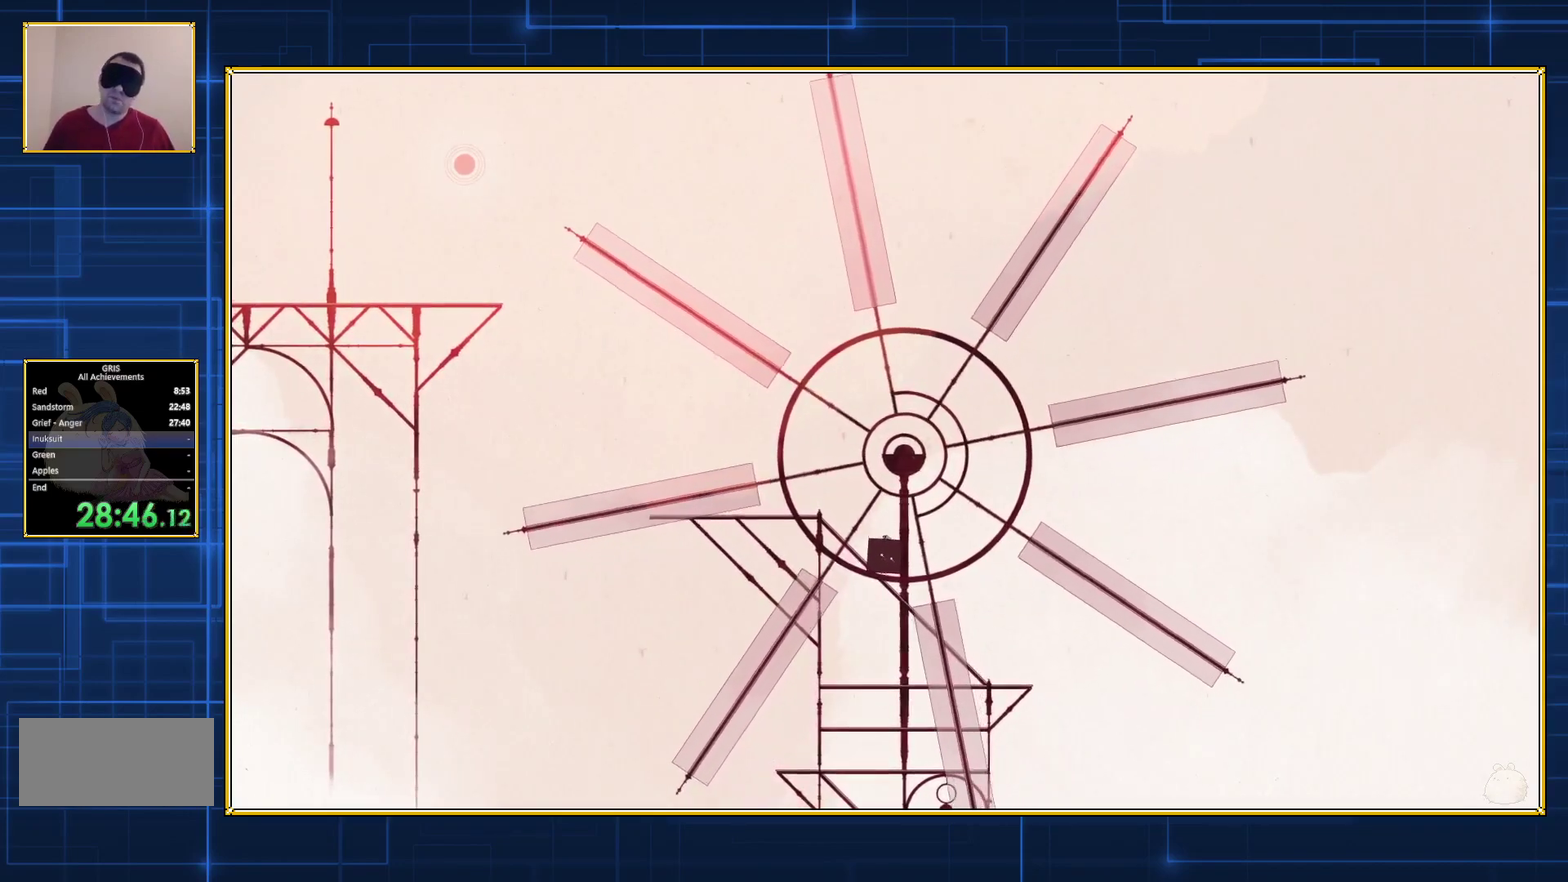
{"buttons": ["Y", "DPAD_LEFT"], "events": []}
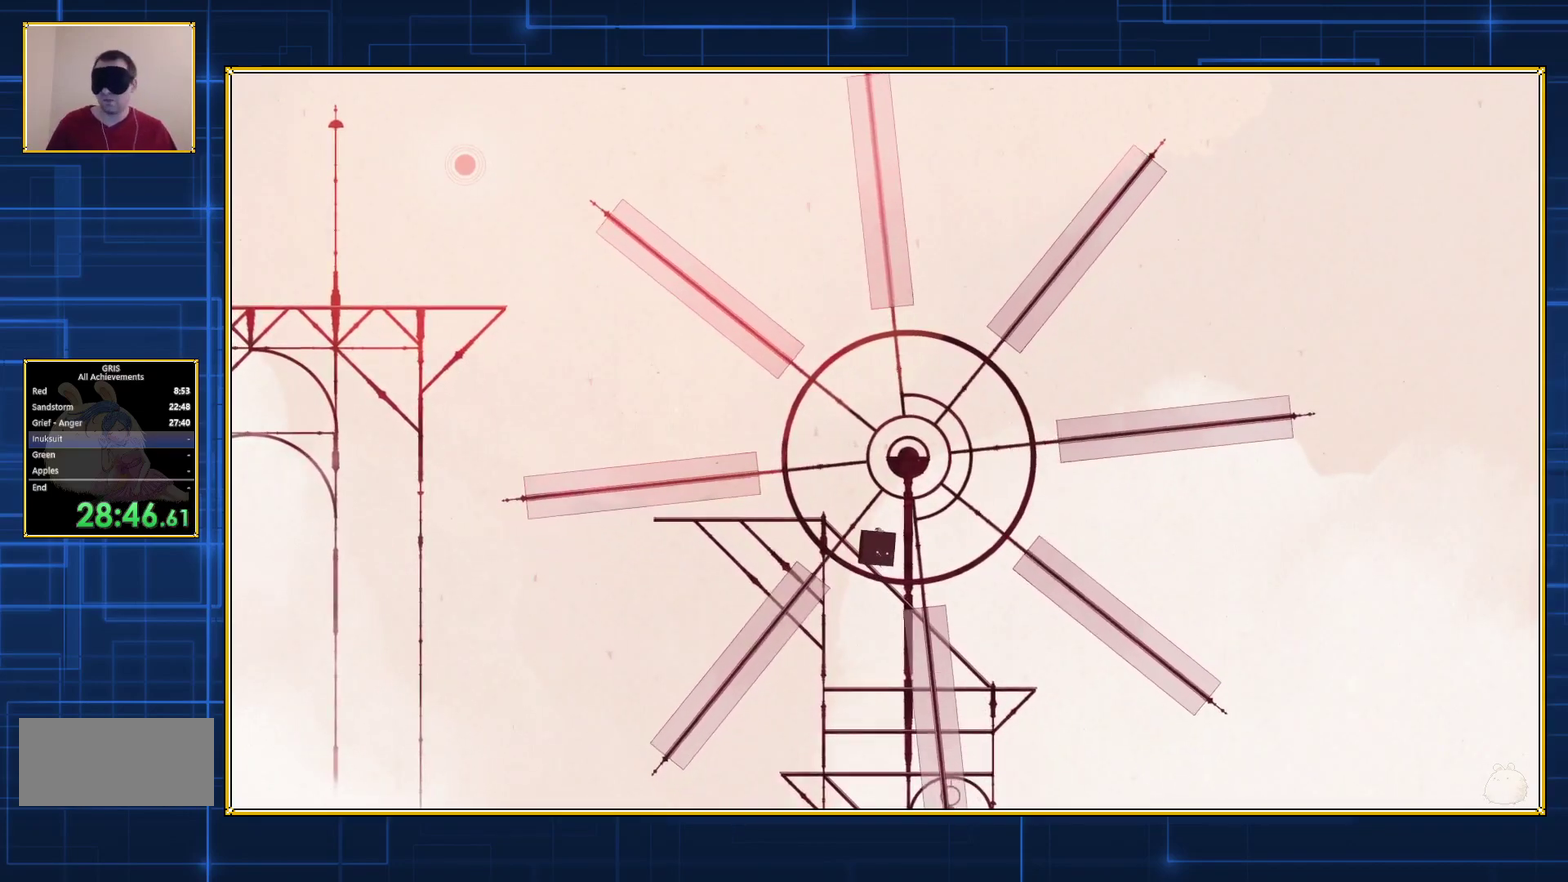
{"buttons": ["Y", "DPAD_LEFT"], "events": []}
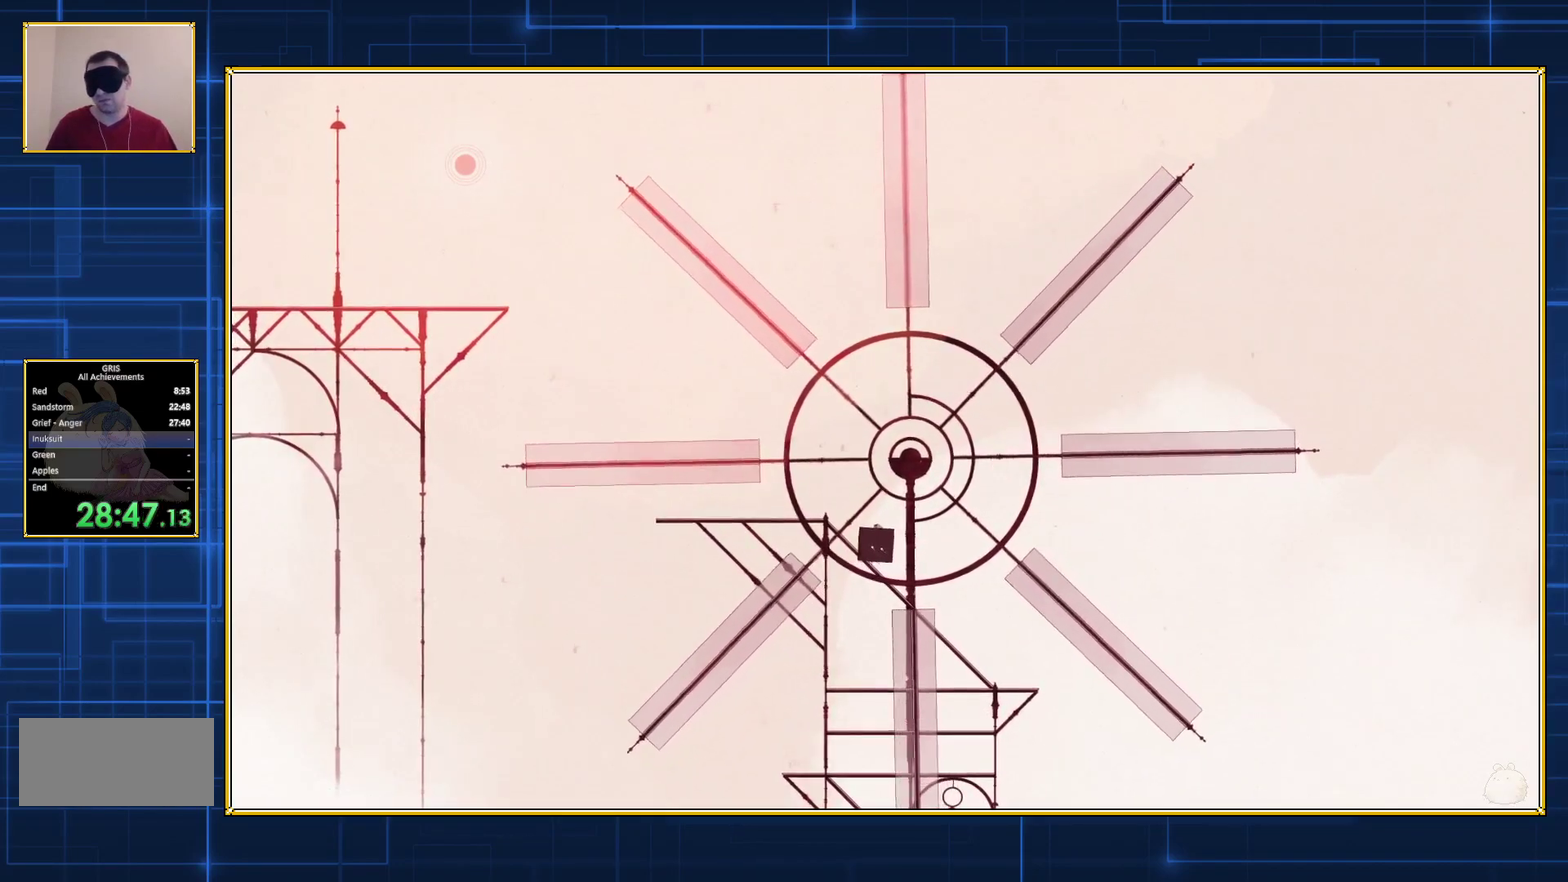
{"buttons": ["Y", "DPAD_LEFT"], "events": []}
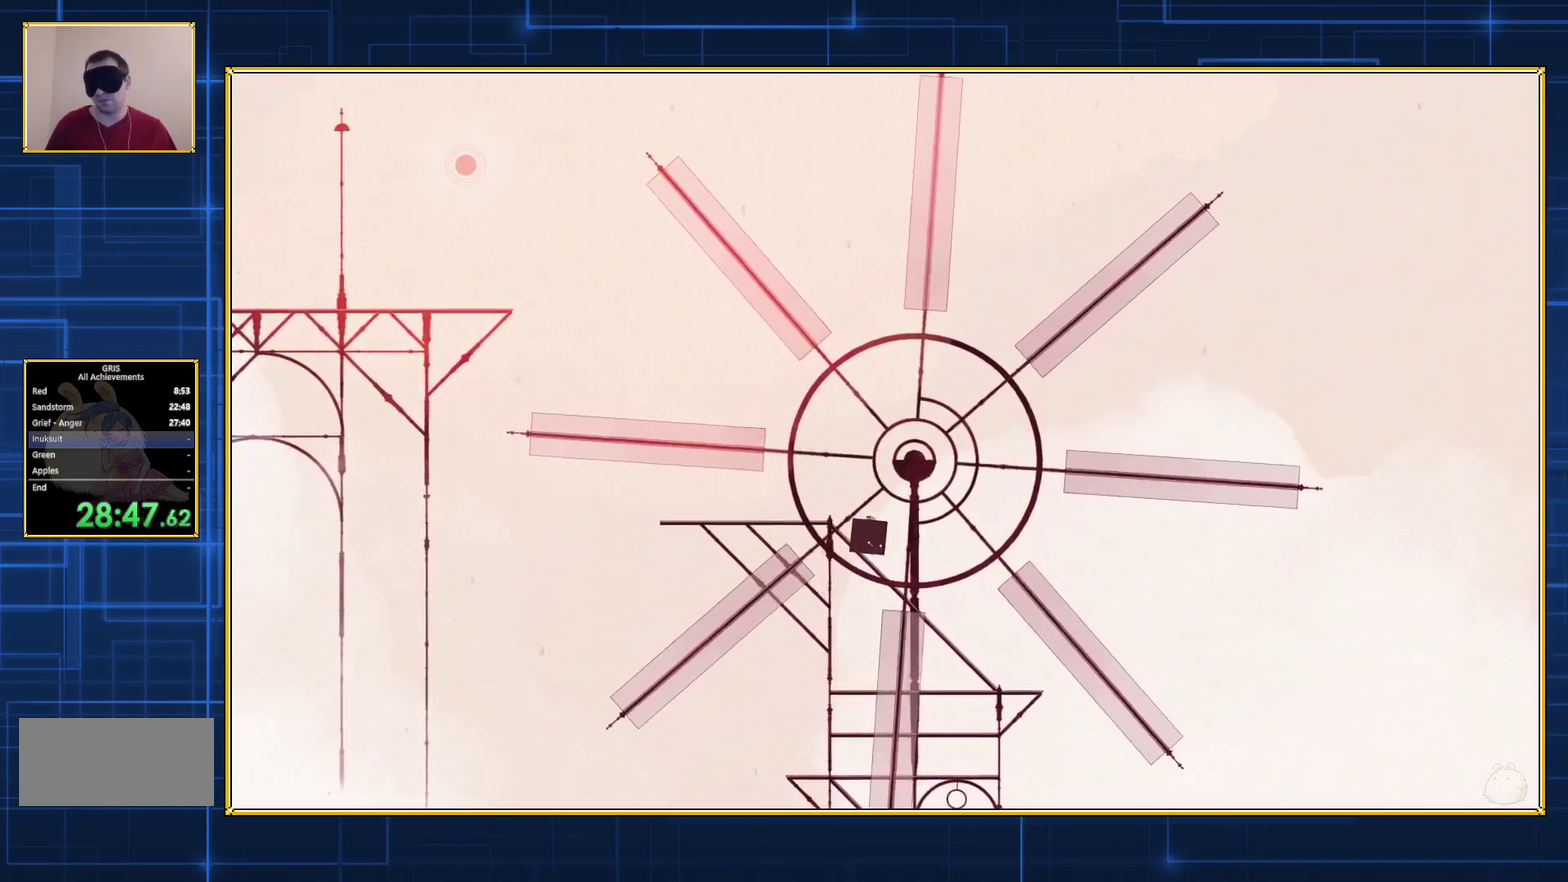
{"buttons": ["Y", "DPAD_LEFT"], "events": []}
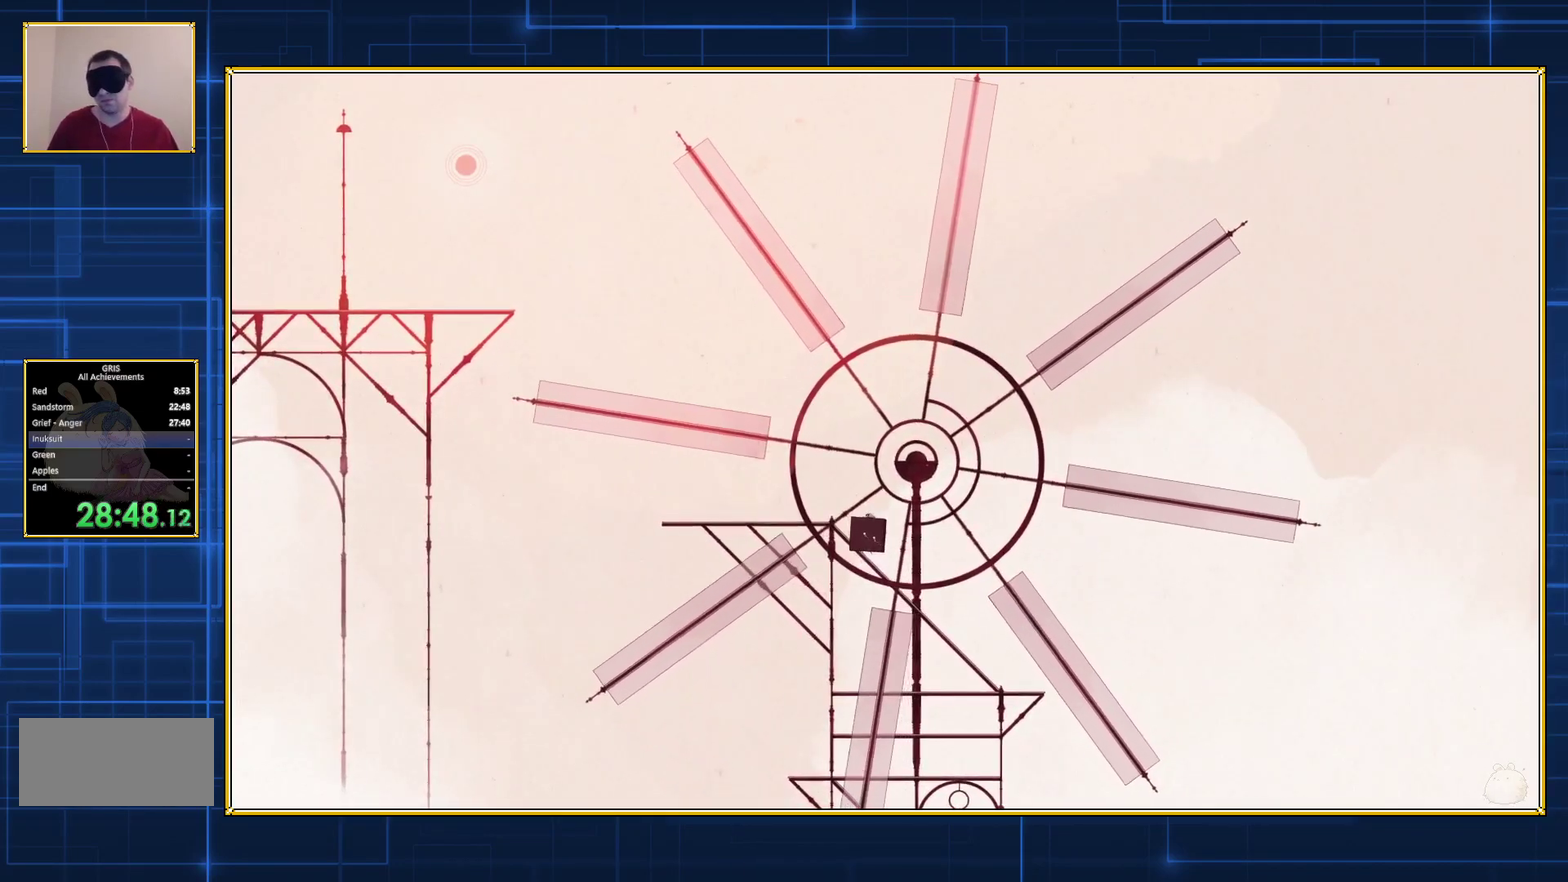
{"buttons": ["Y", "DPAD_LEFT"], "events": []}
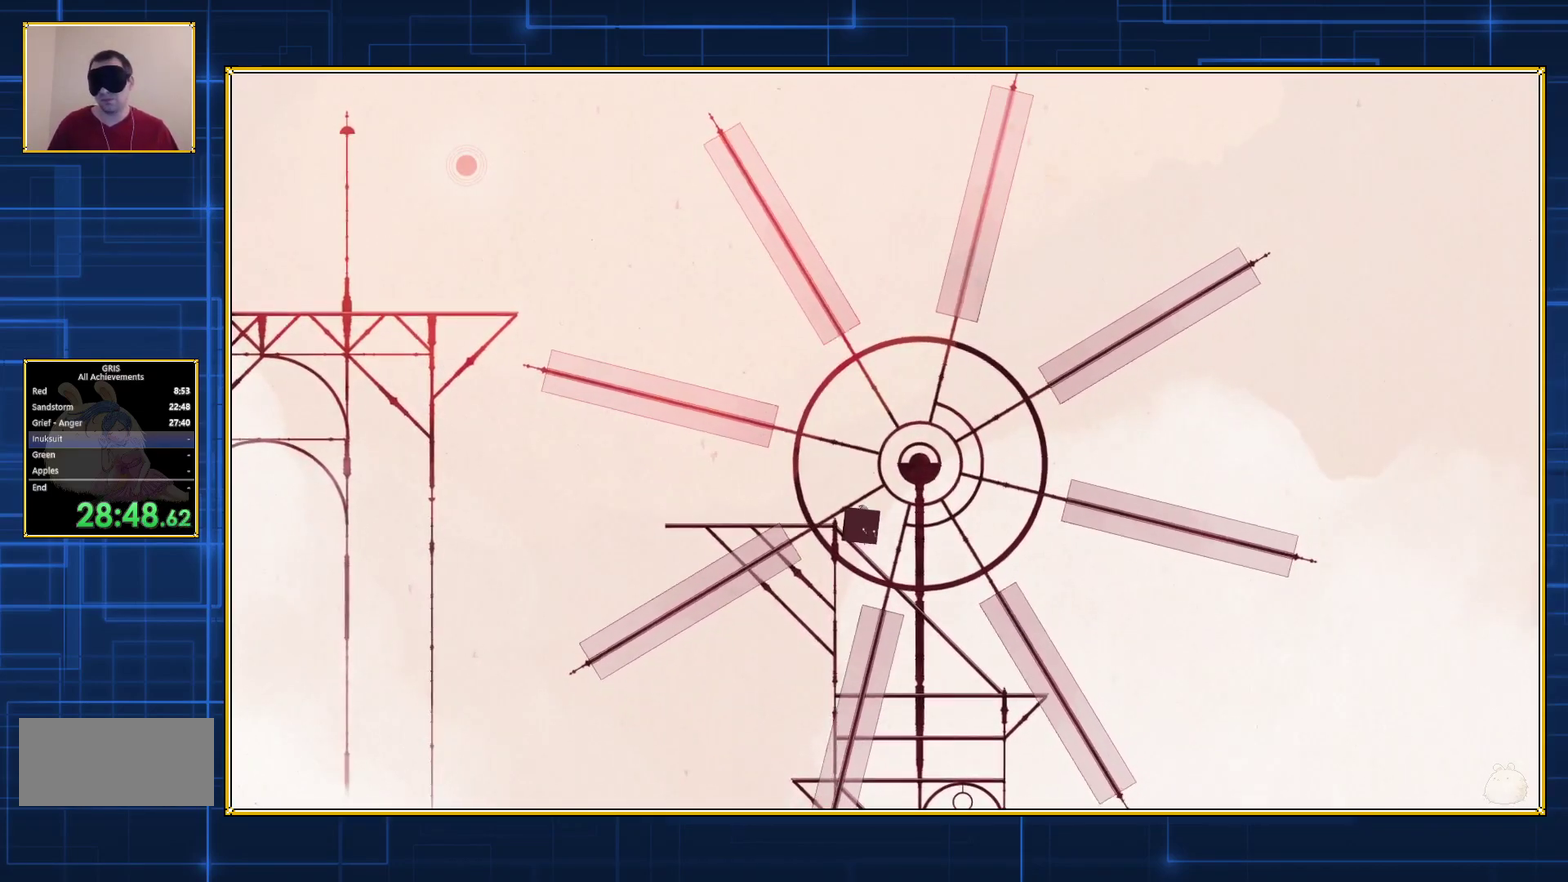
{"buttons": ["Y", "DPAD_LEFT"], "events": []}
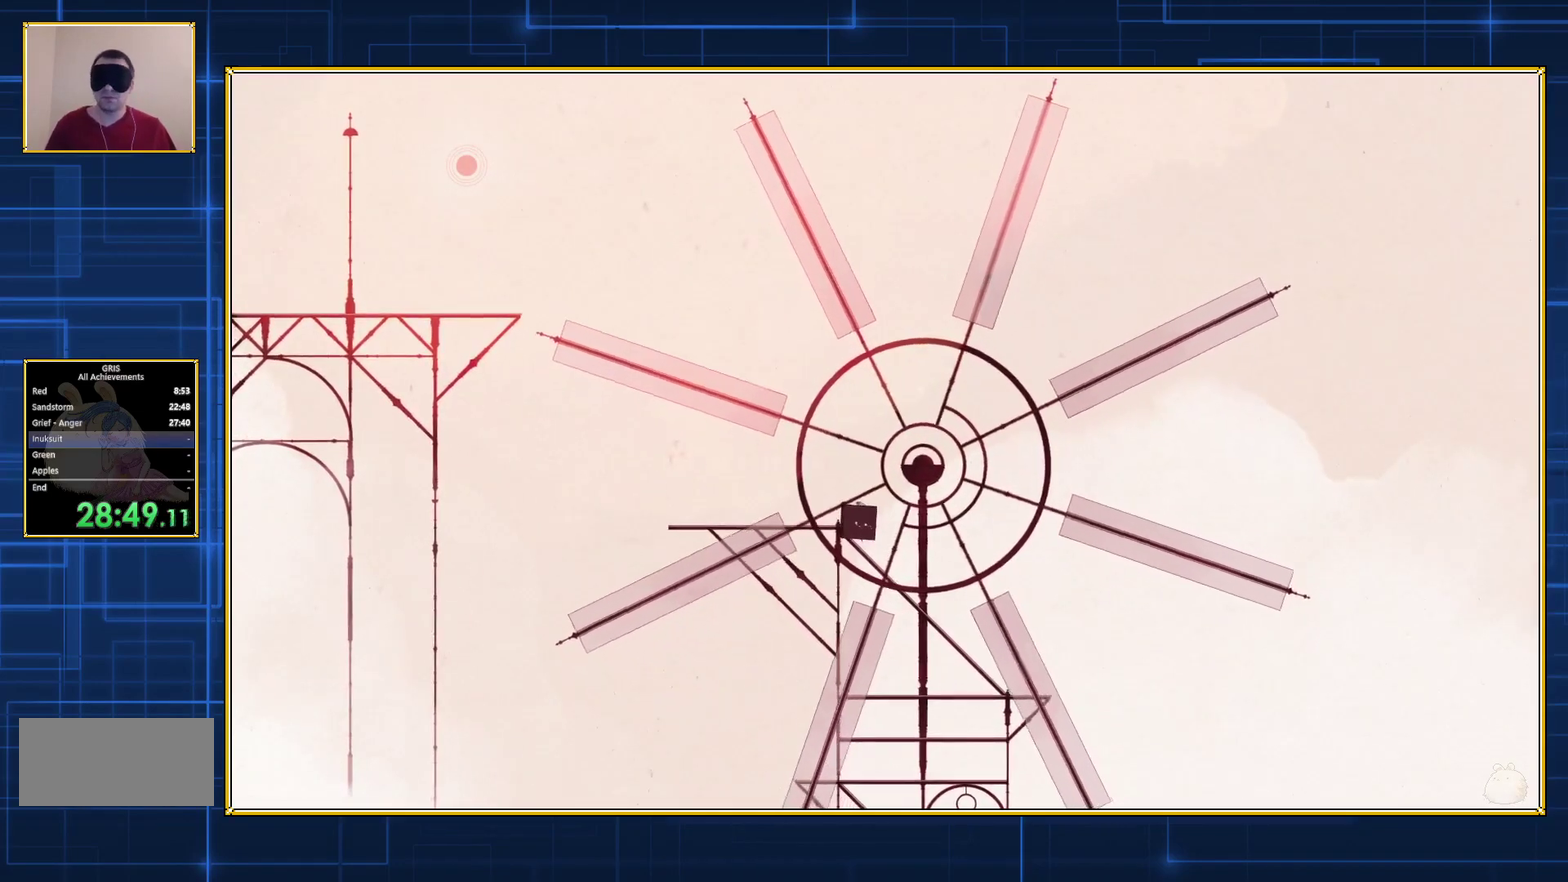
{"buttons": ["Y", "DPAD_LEFT"], "events": []}
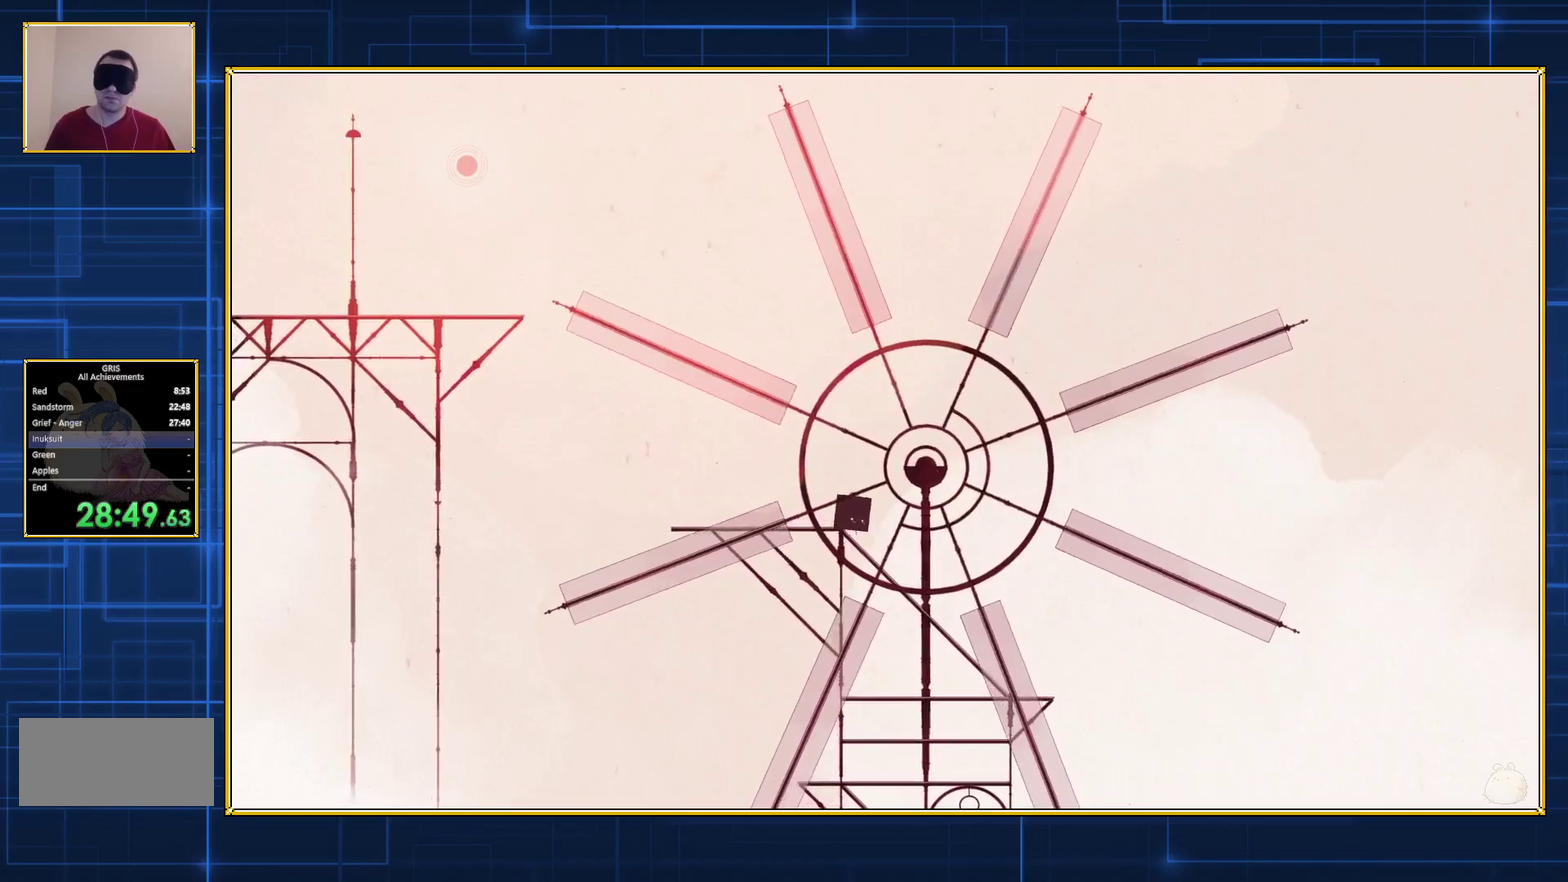
{"buttons": ["Y", "DPAD_LEFT"], "events": []}
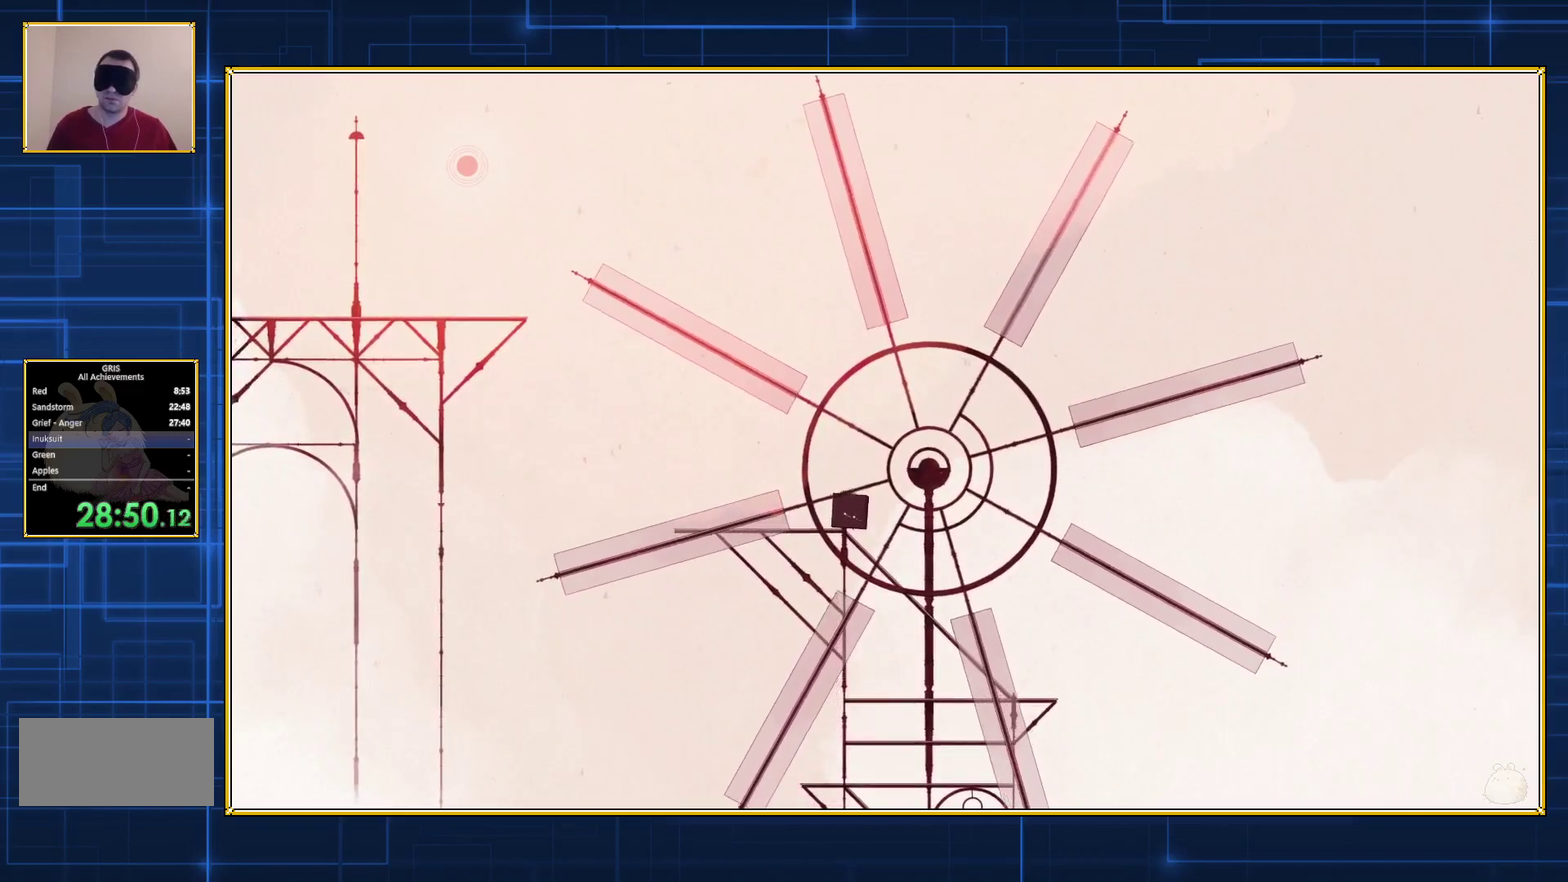
{"buttons": ["Y", "DPAD_LEFT"], "events": []}
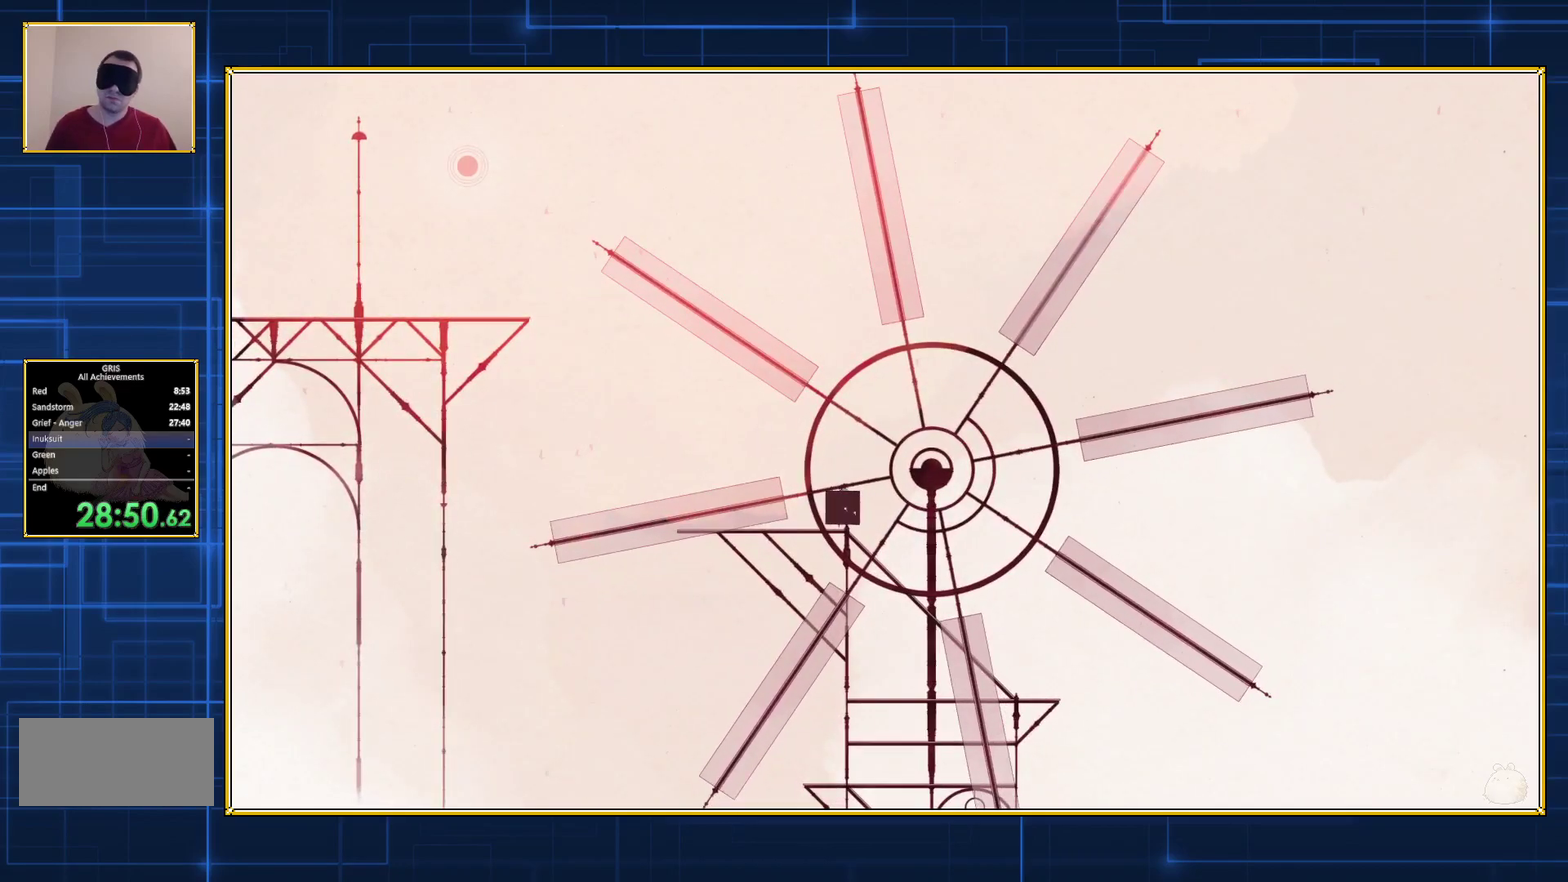
{"buttons": ["Y", "DPAD_LEFT"], "events": []}
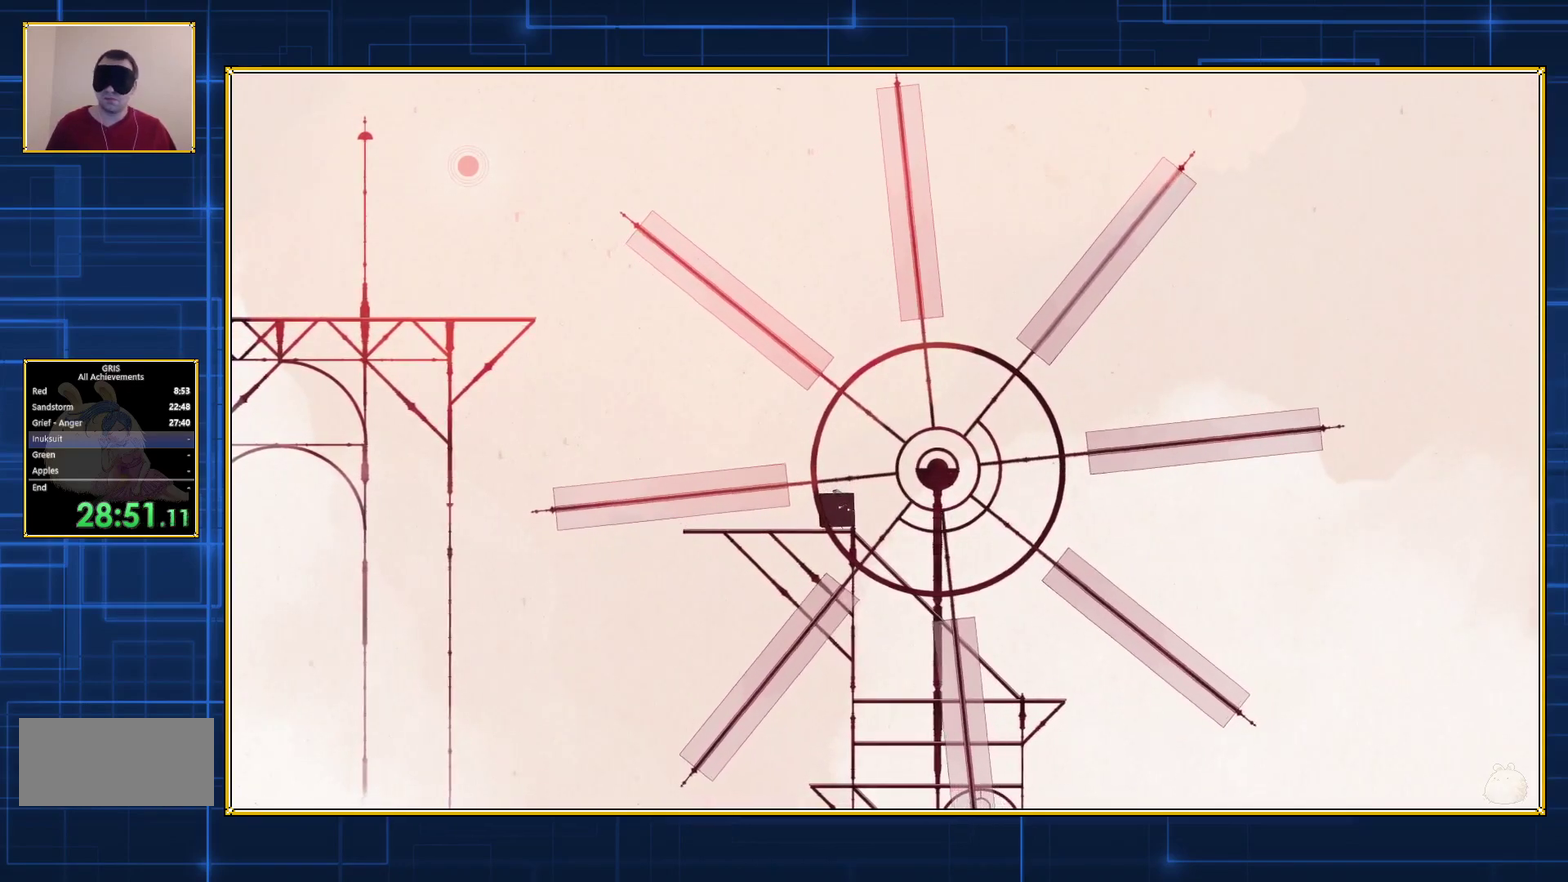
{"buttons": ["Y", "DPAD_LEFT"], "events": []}
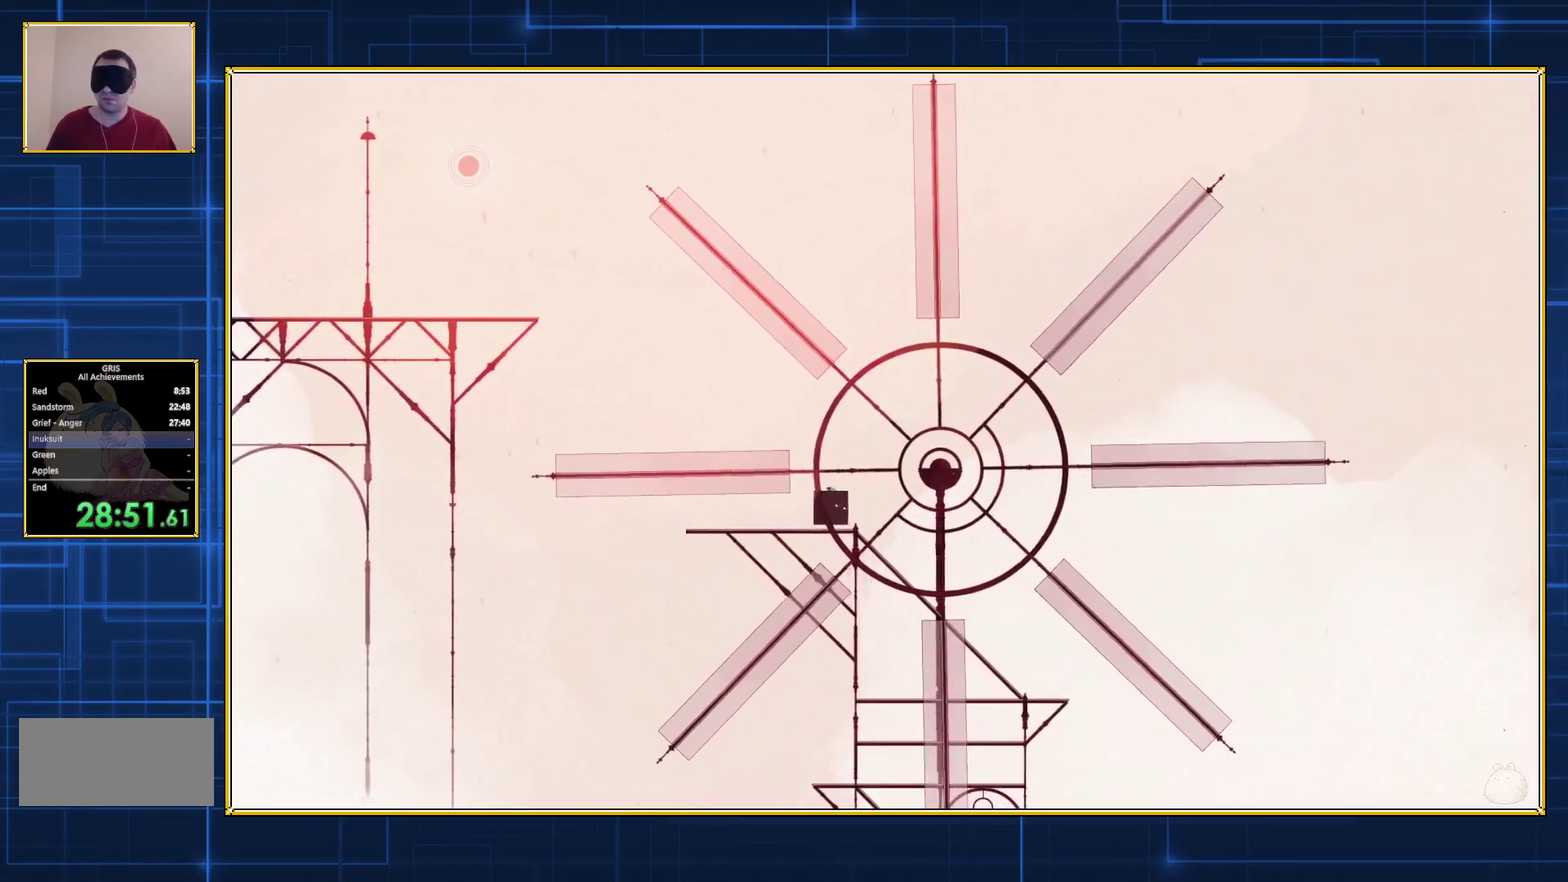
{"buttons": ["Y", "DPAD_LEFT"], "events": []}
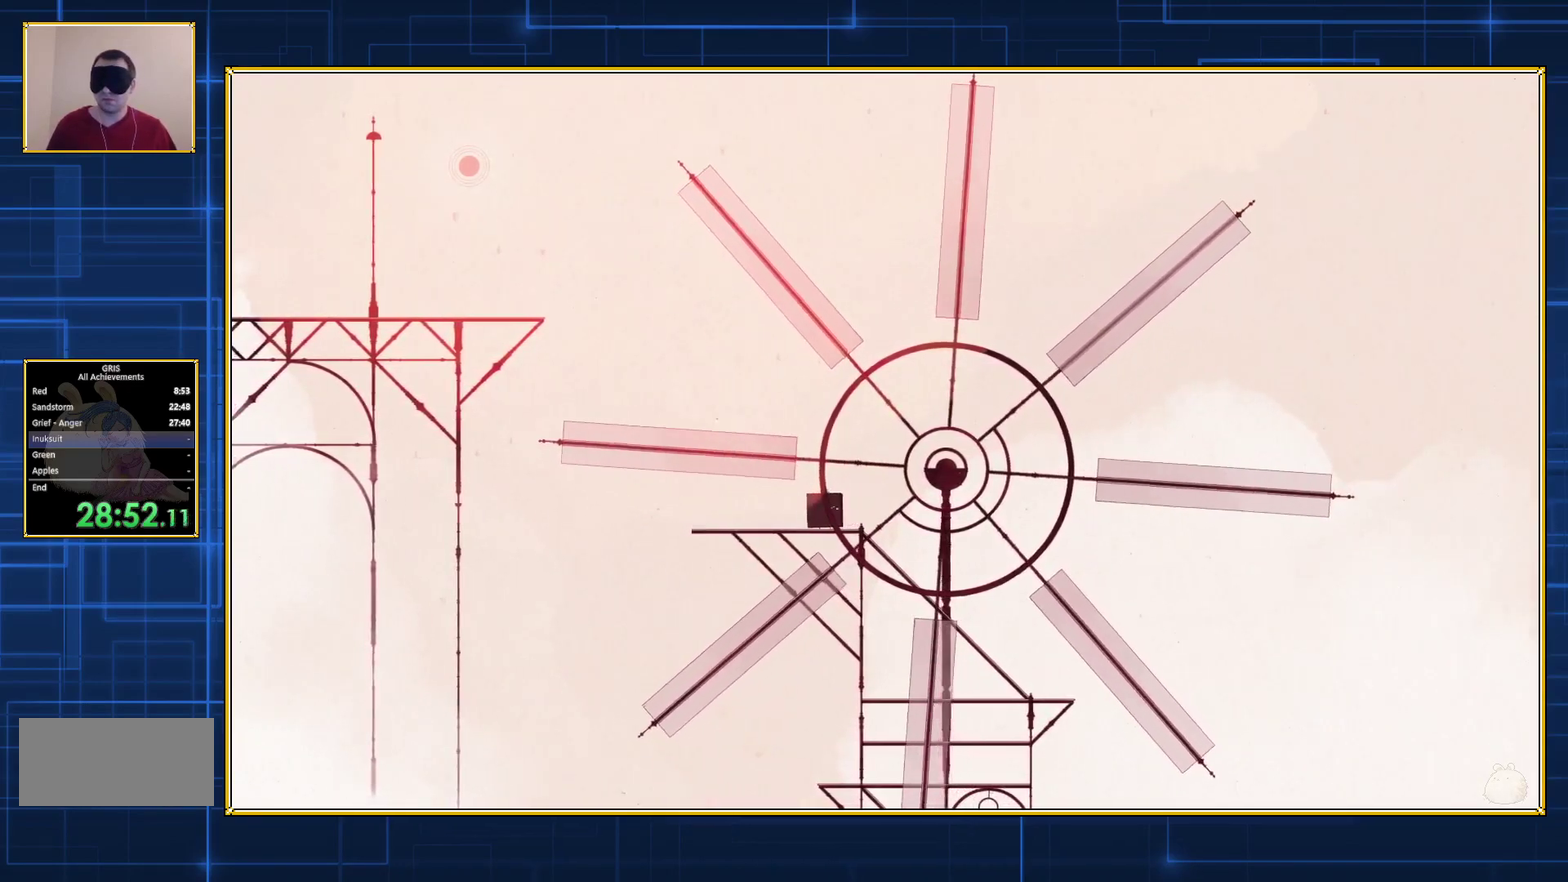
{"buttons": ["Y", "DPAD_LEFT"], "events": []}
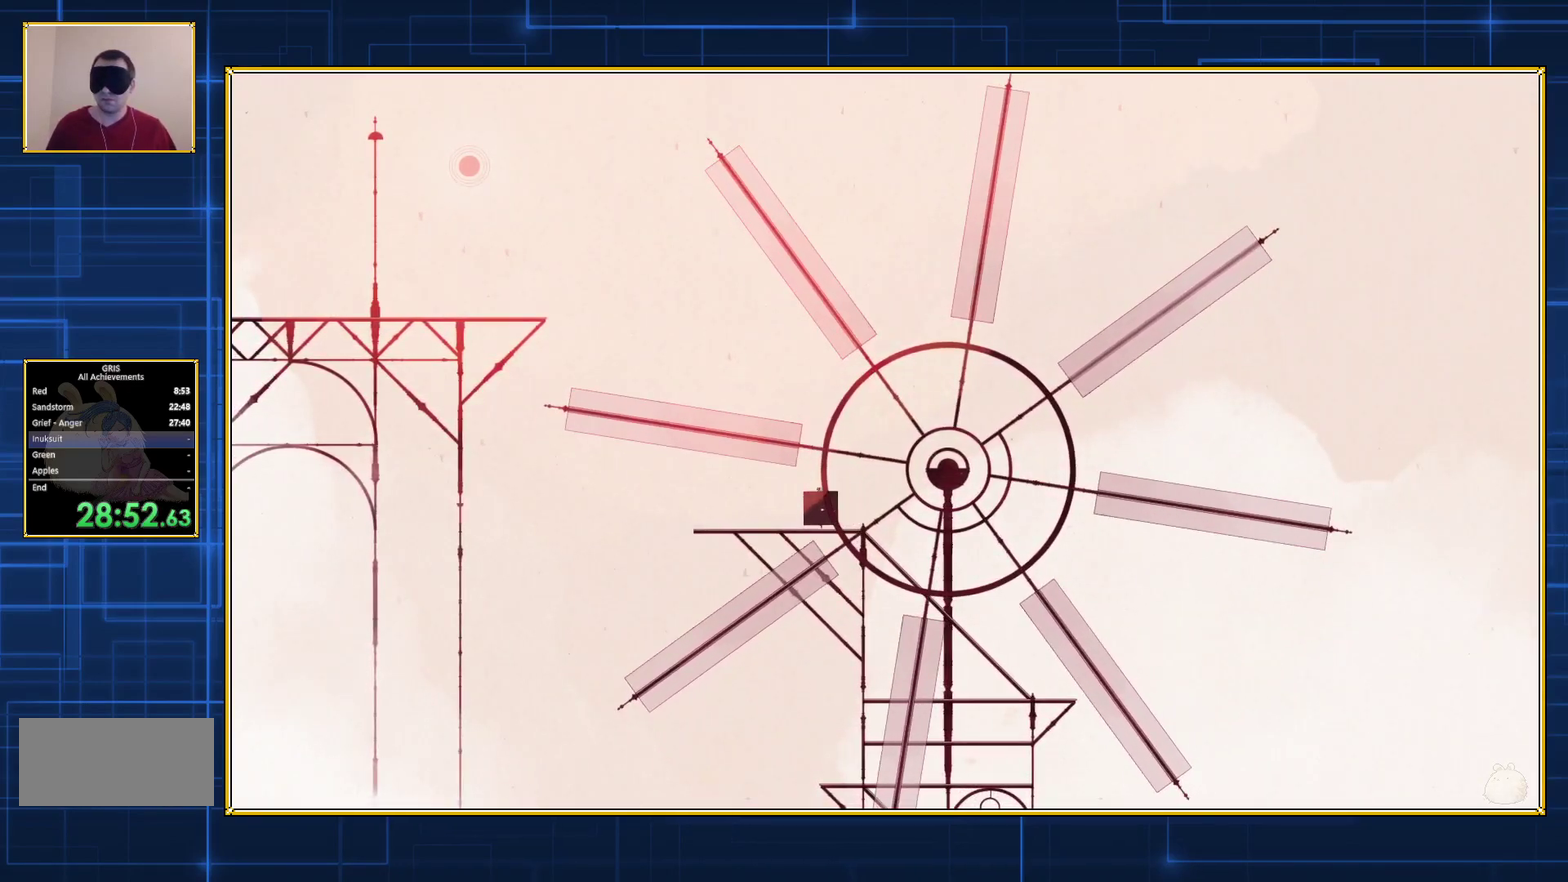
{"buttons": ["Y", "DPAD_LEFT"], "events": []}
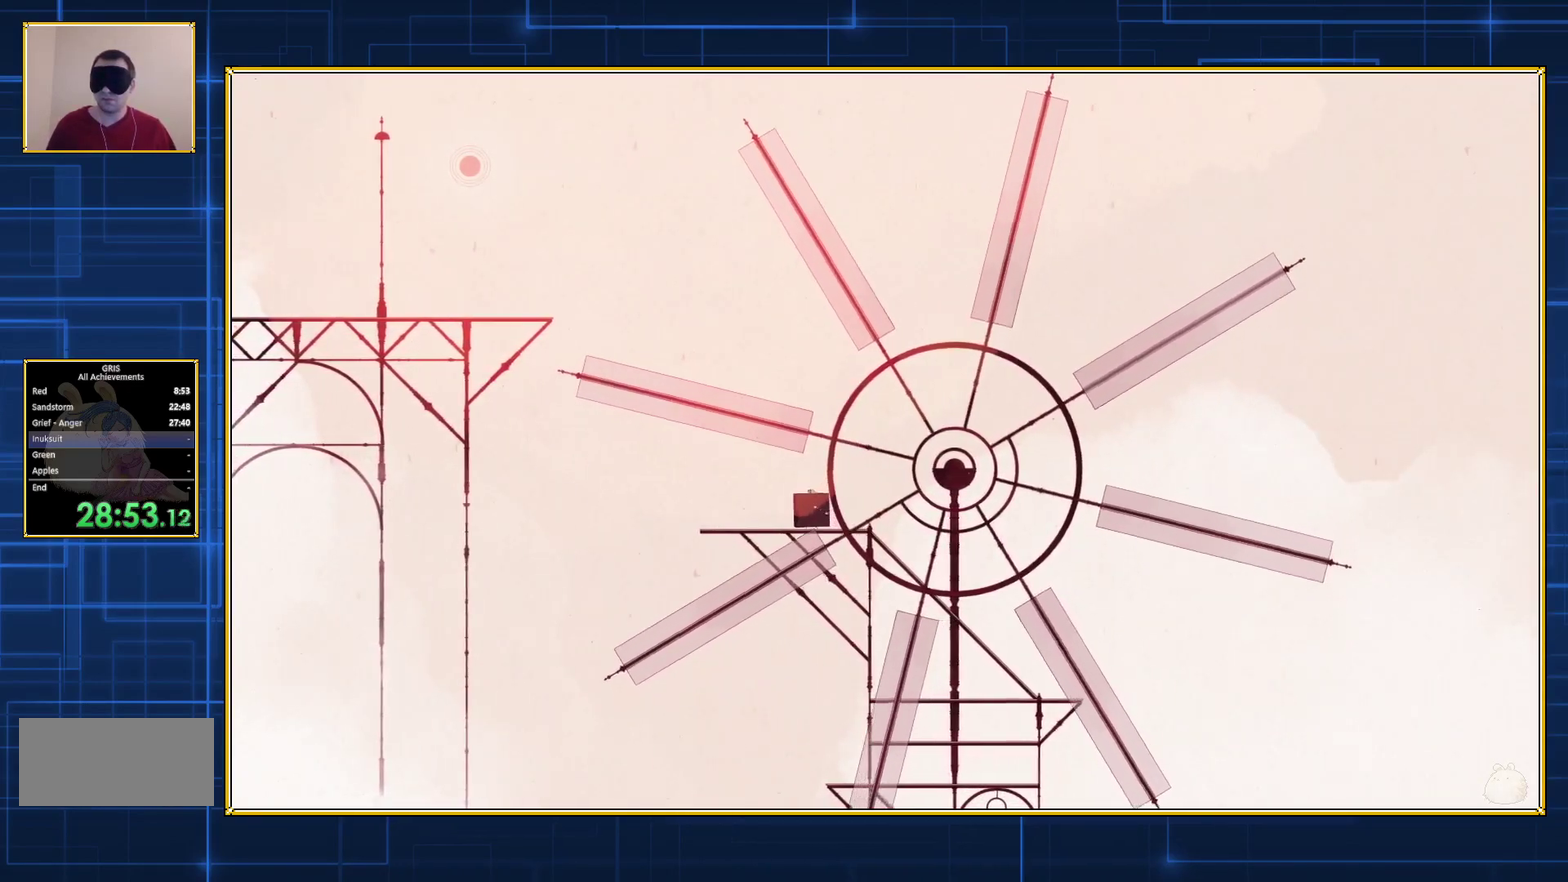
{"buttons": ["Y"], "events": [[17, "DPAD_LEFT", "up"]]}
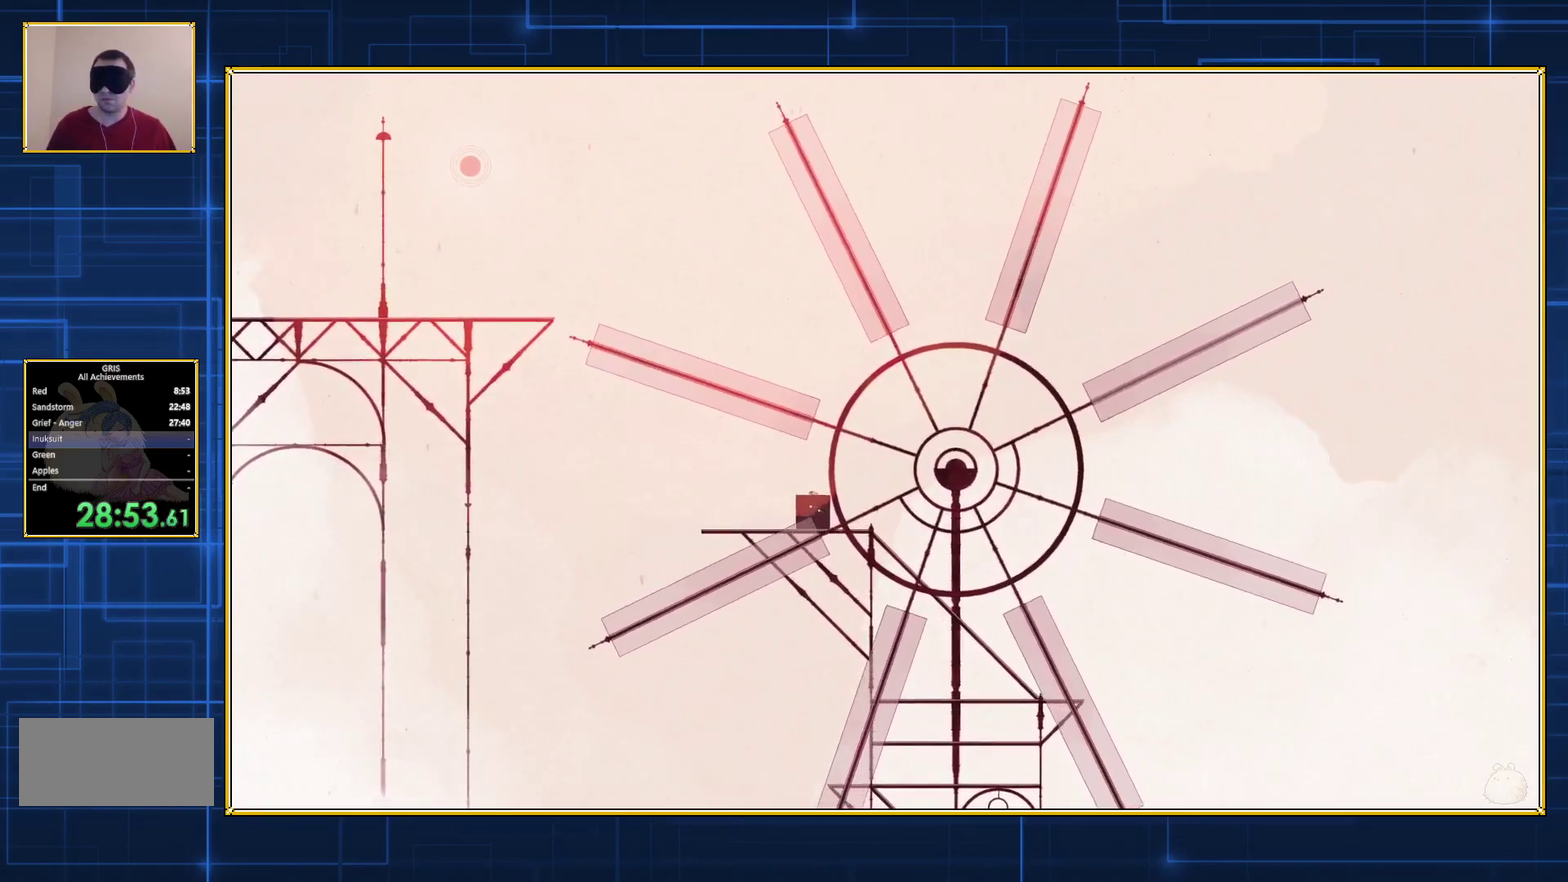
{"buttons": ["Y"], "events": []}
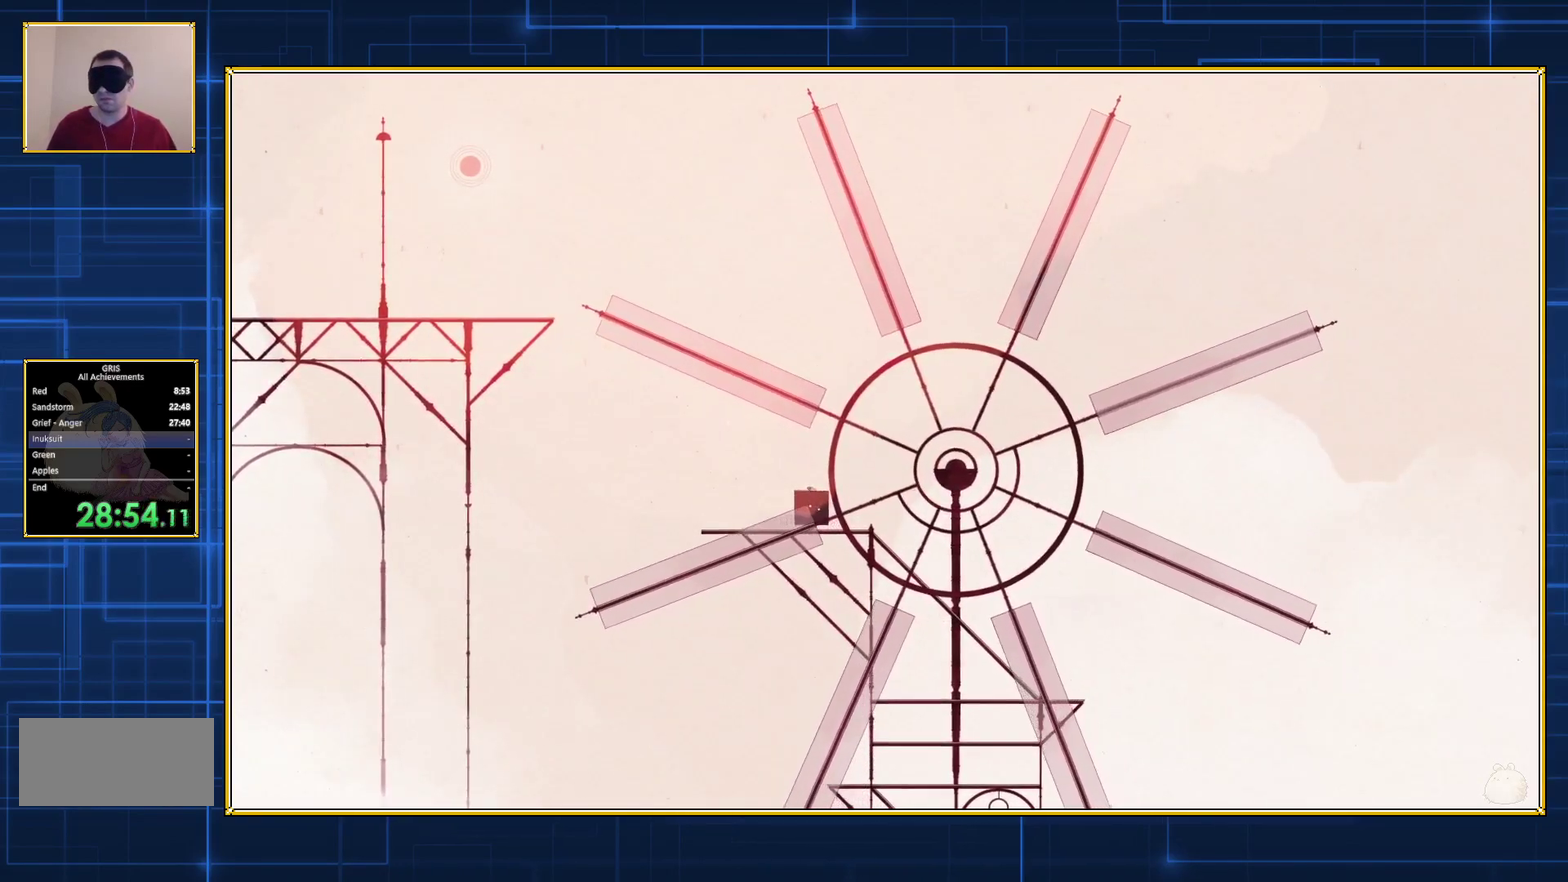
{"buttons": ["Y"], "events": []}
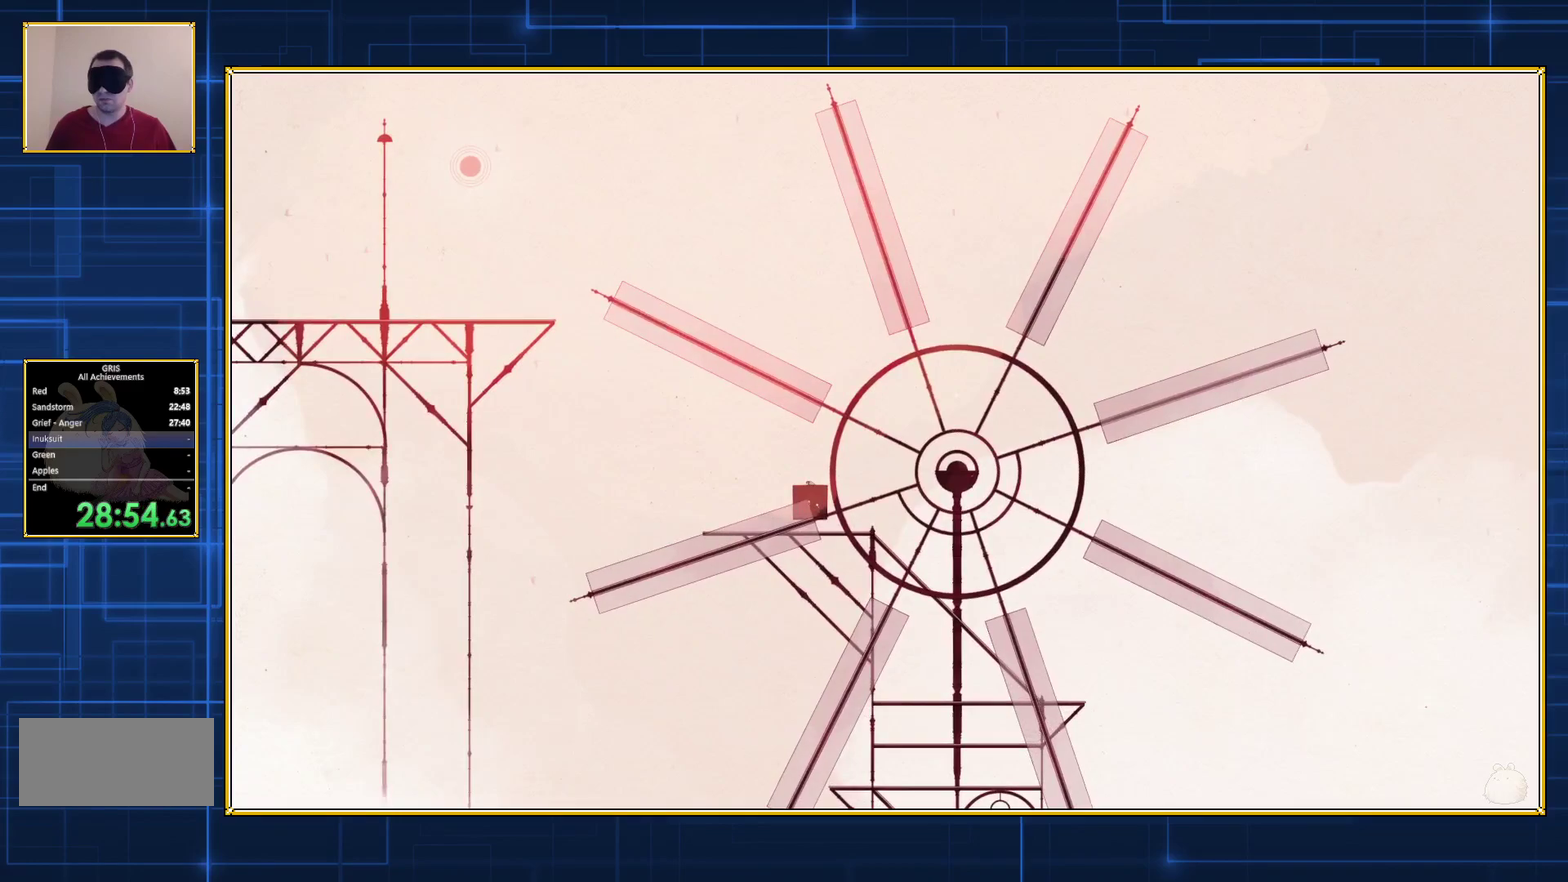
{"buttons": ["Y"], "events": []}